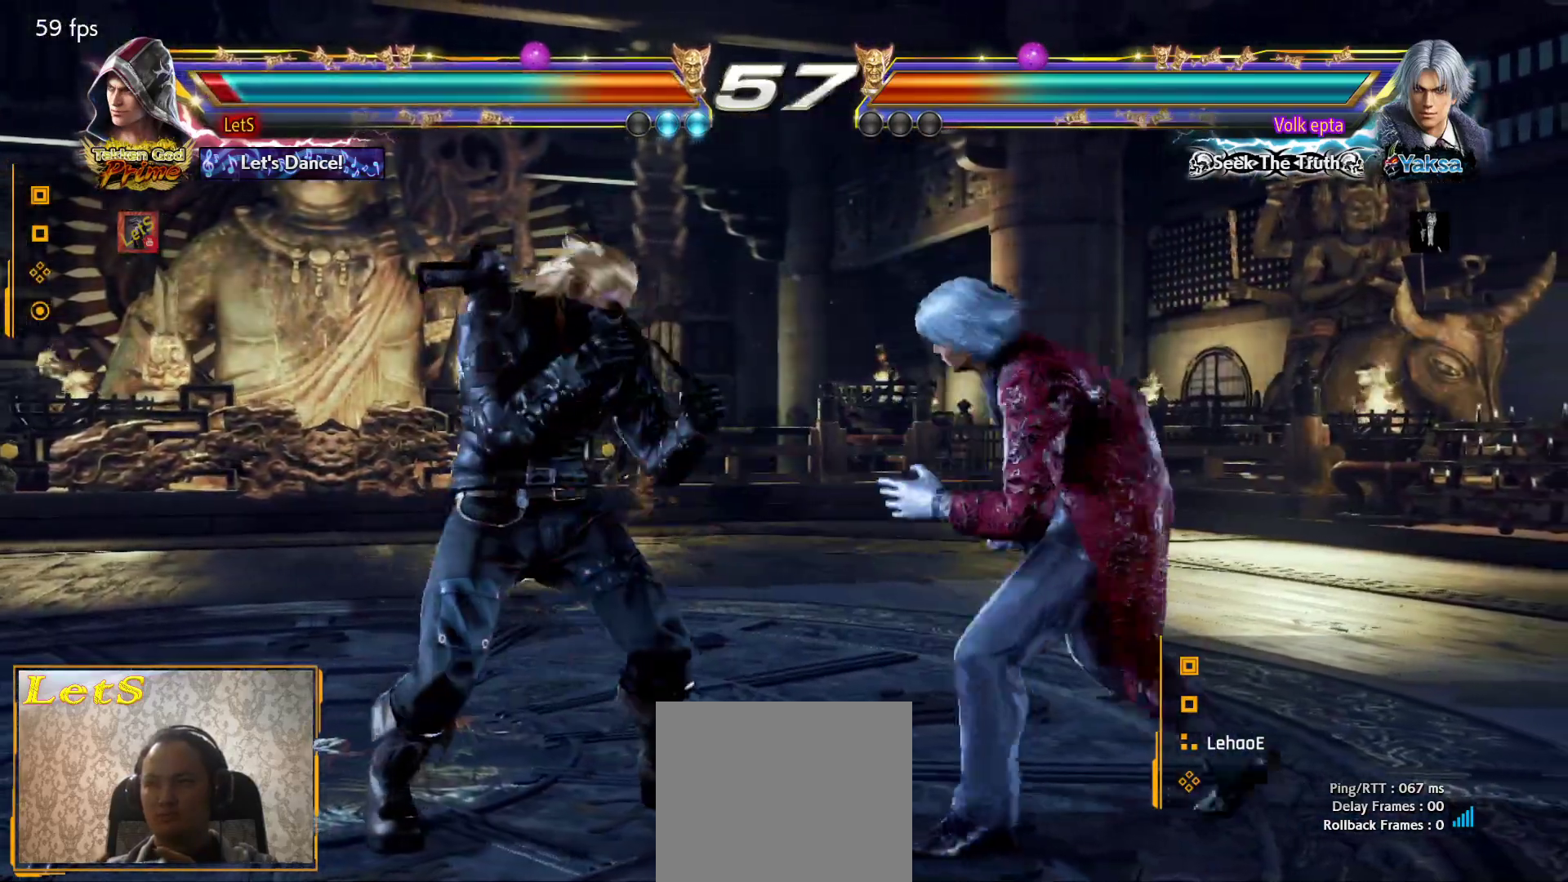
Gameplay with a controller (PlayStation layout); each line is a JSON object with the inputs held at the frame after it. "events" lists button and stick changes between this image and that frame as [ms after this image, input, new state], when the widget could be followed in between.
{"buttons": ["DPAD_DOWN"], "left_stick": "center", "right_stick": "center", "events": [[33, "DPAD_DOWN", "down"], [67, "SQUARE", "down"], [233, "DPAD_DOWN", "up"], [233, "DPAD_RIGHT", "up"], [267, "SQUARE", "up"], [500, "DPAD_DOWN", "down"]]}
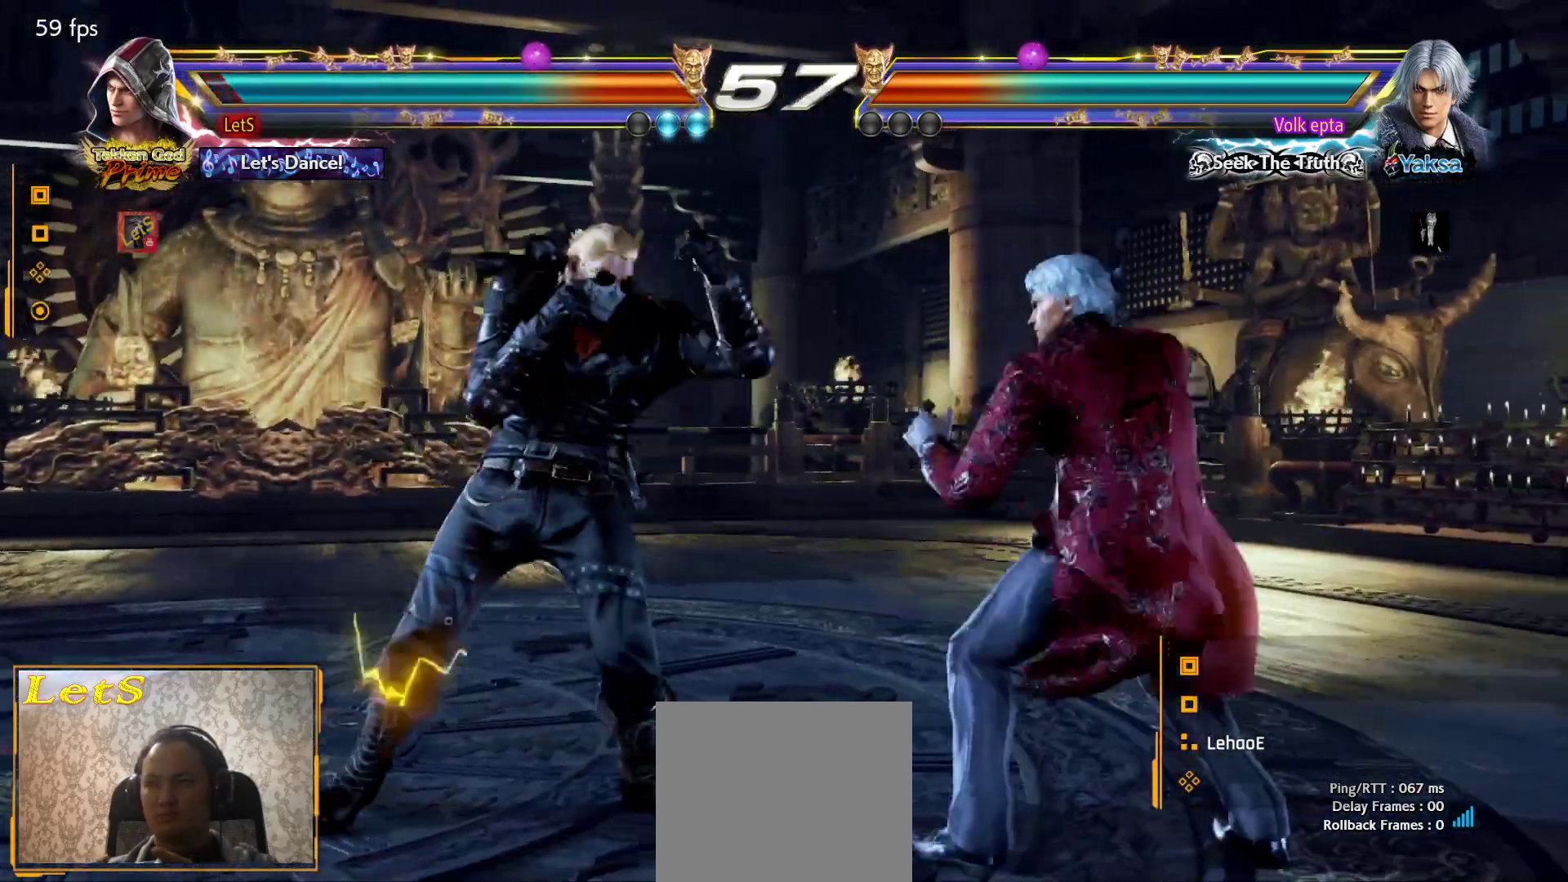
{"buttons": ["DPAD_DOWN", "DPAD_LEFT"], "left_stick": "center", "right_stick": "center", "events": [[133, "DPAD_DOWN", "up"], [233, "DPAD_LEFT", "down"], [300, "DPAD_LEFT", "up"], [400, "DPAD_LEFT", "down"], [500, "DPAD_DOWN", "down"]]}
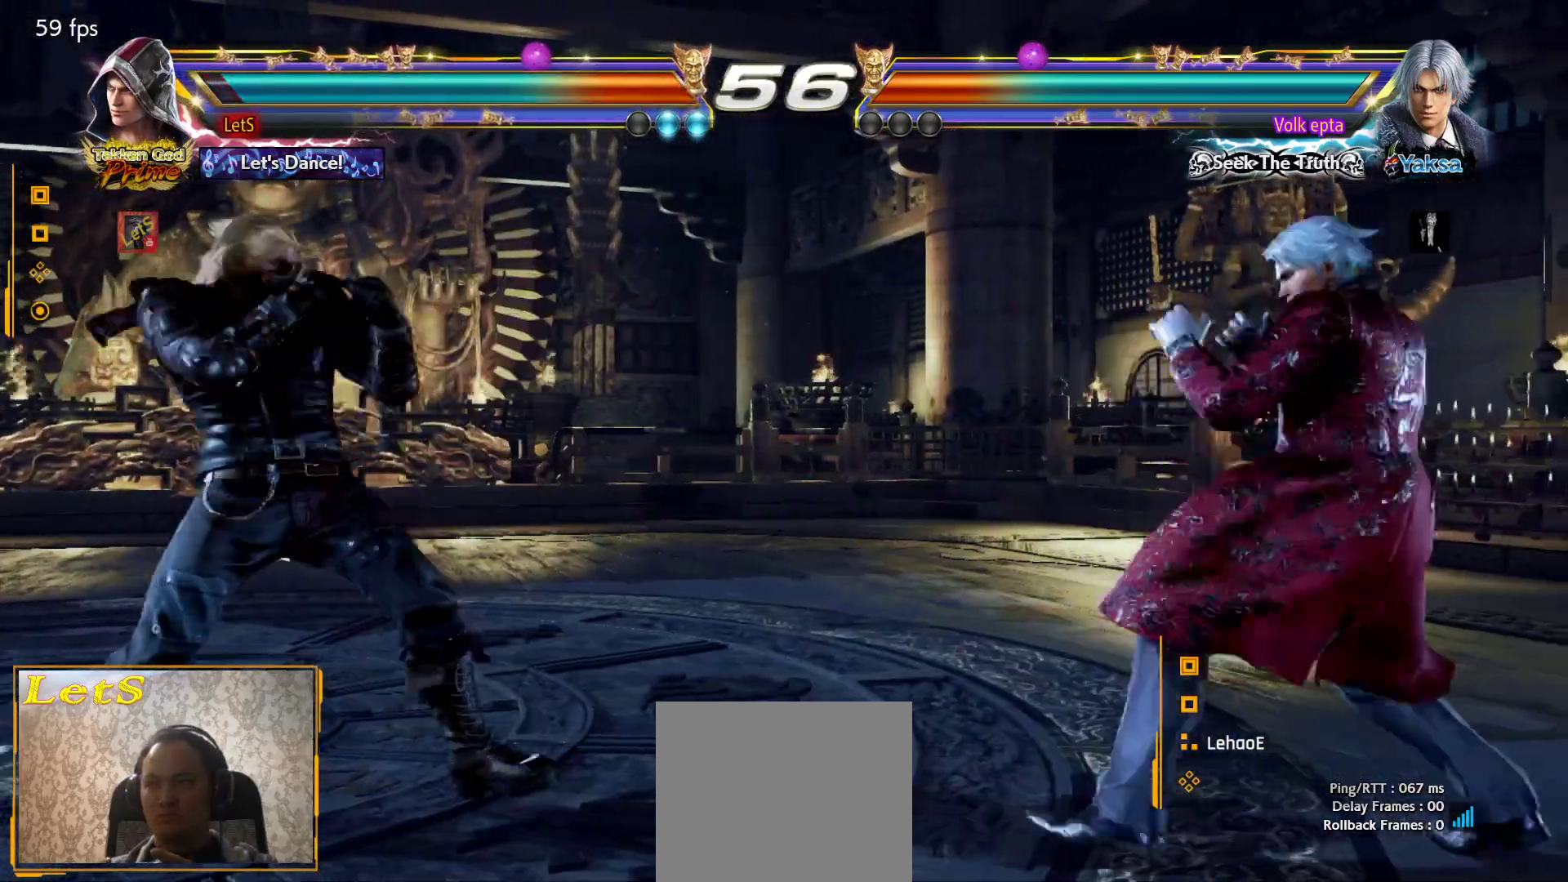
{"buttons": ["DPAD_RIGHT"], "left_stick": "center", "right_stick": "center", "events": [[100, "DPAD_DOWN", "up"], [133, "DPAD_LEFT", "up"], [200, "DPAD_LEFT", "down"], [300, "DPAD_LEFT", "up"], [367, "DPAD_RIGHT", "down"], [433, "DPAD_RIGHT", "up"], [500, "DPAD_RIGHT", "down"]]}
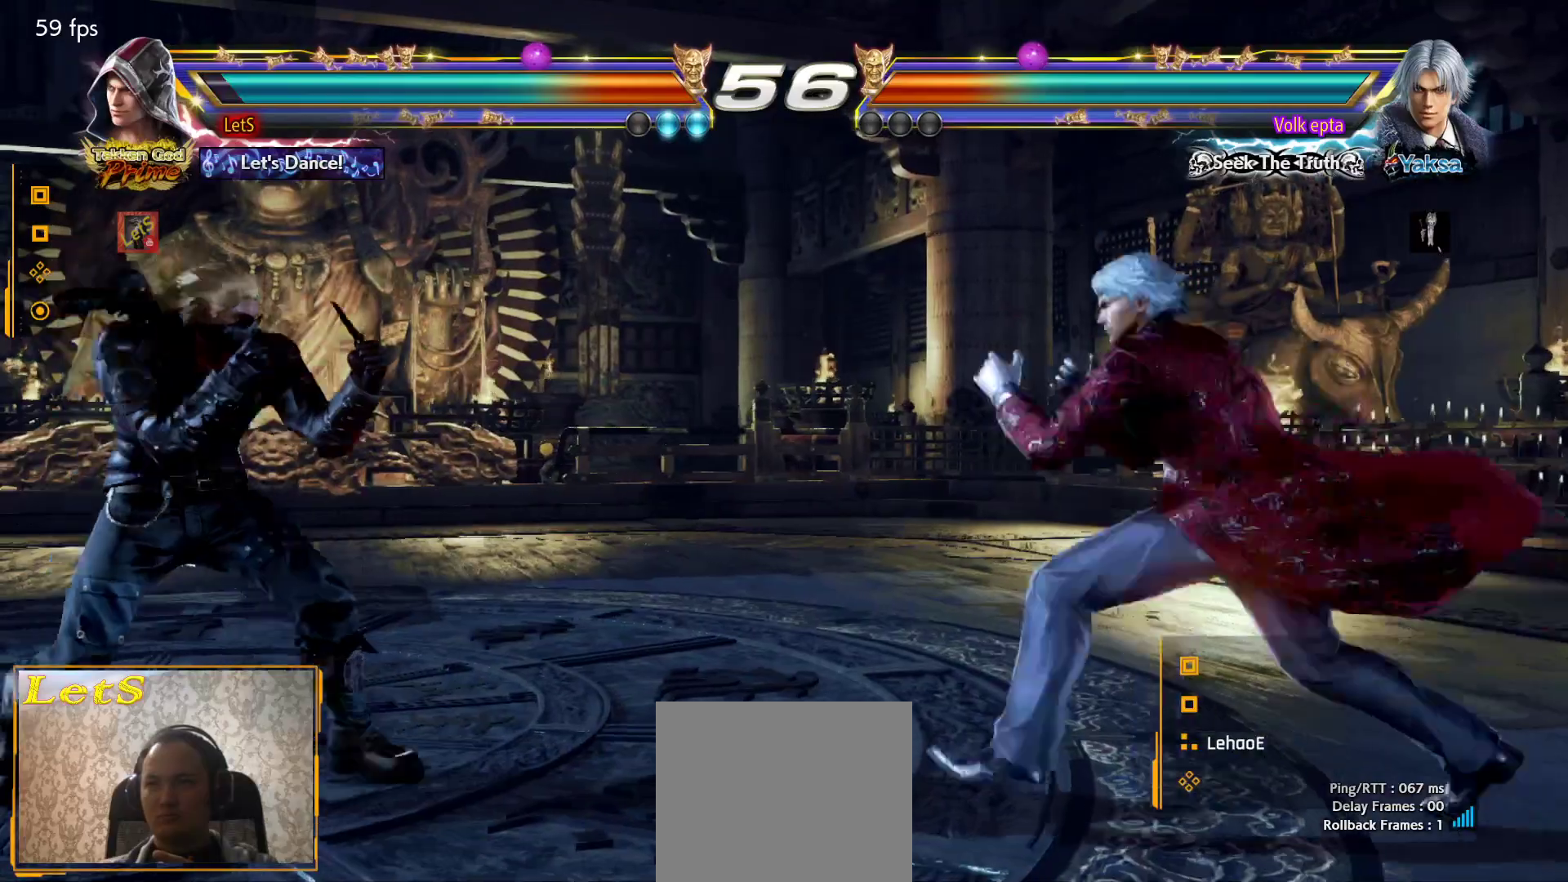
{"buttons": ["DPAD_LEFT"], "left_stick": "center", "right_stick": "center", "events": [[100, "DPAD_RIGHT", "up"], [200, "DPAD_LEFT", "down"], [300, "DPAD_LEFT", "up"], [333, "DPAD_LEFT", "down"]]}
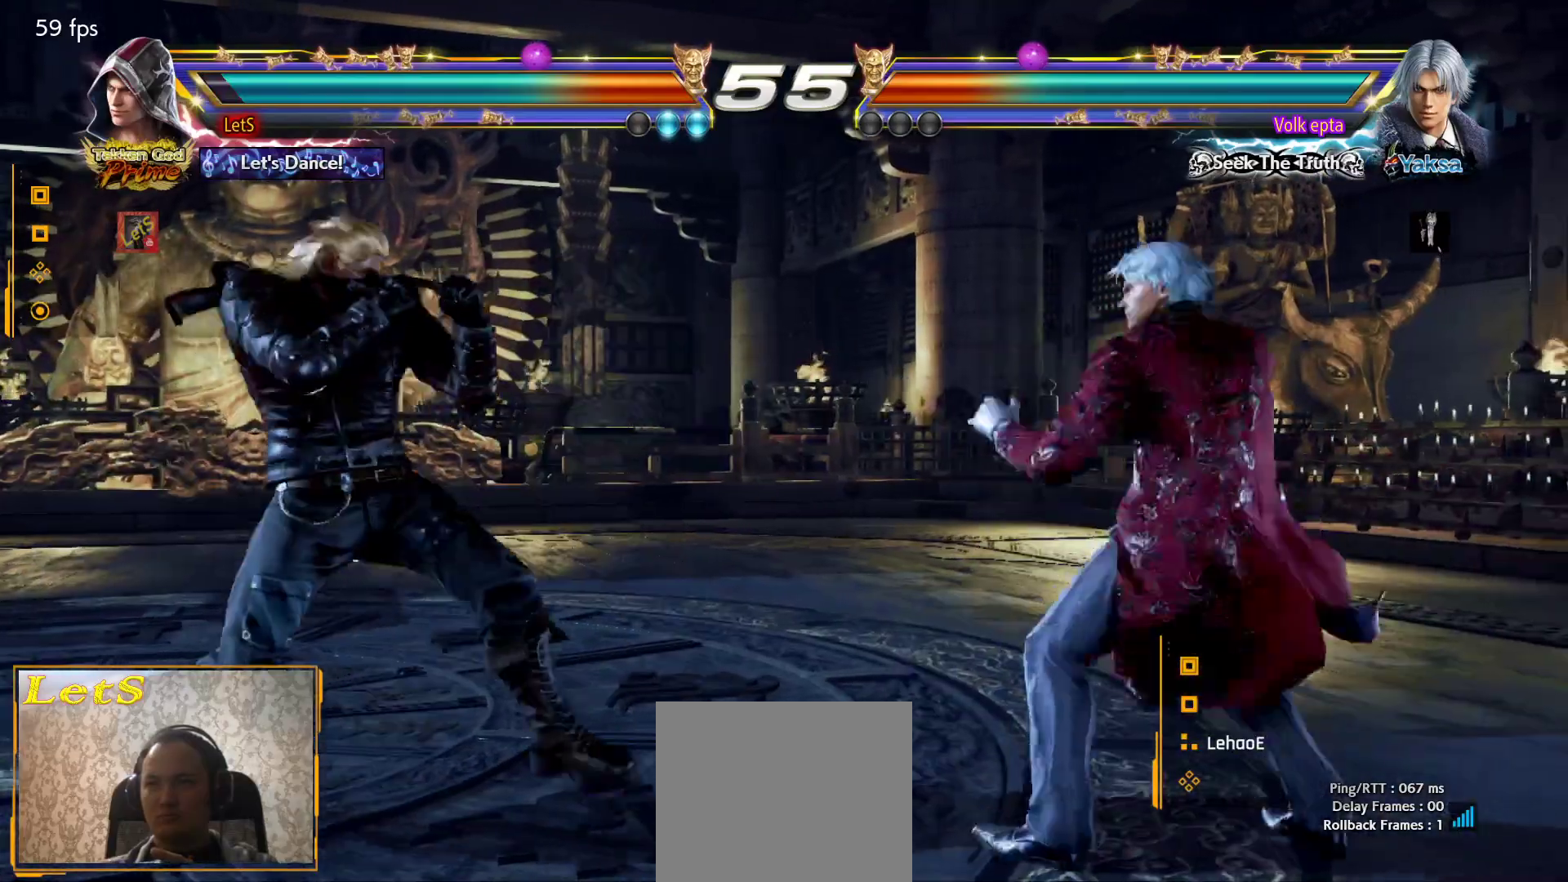
{"buttons": [], "left_stick": "center", "right_stick": "center", "events": [[100, "DPAD_DOWN", "down"], [200, "DPAD_DOWN", "up"], [233, "DPAD_LEFT", "up"], [300, "DPAD_LEFT", "down"], [433, "DPAD_DOWN", "down"], [467, "DPAD_DOWN", "up"], [500, "DPAD_LEFT", "up"]]}
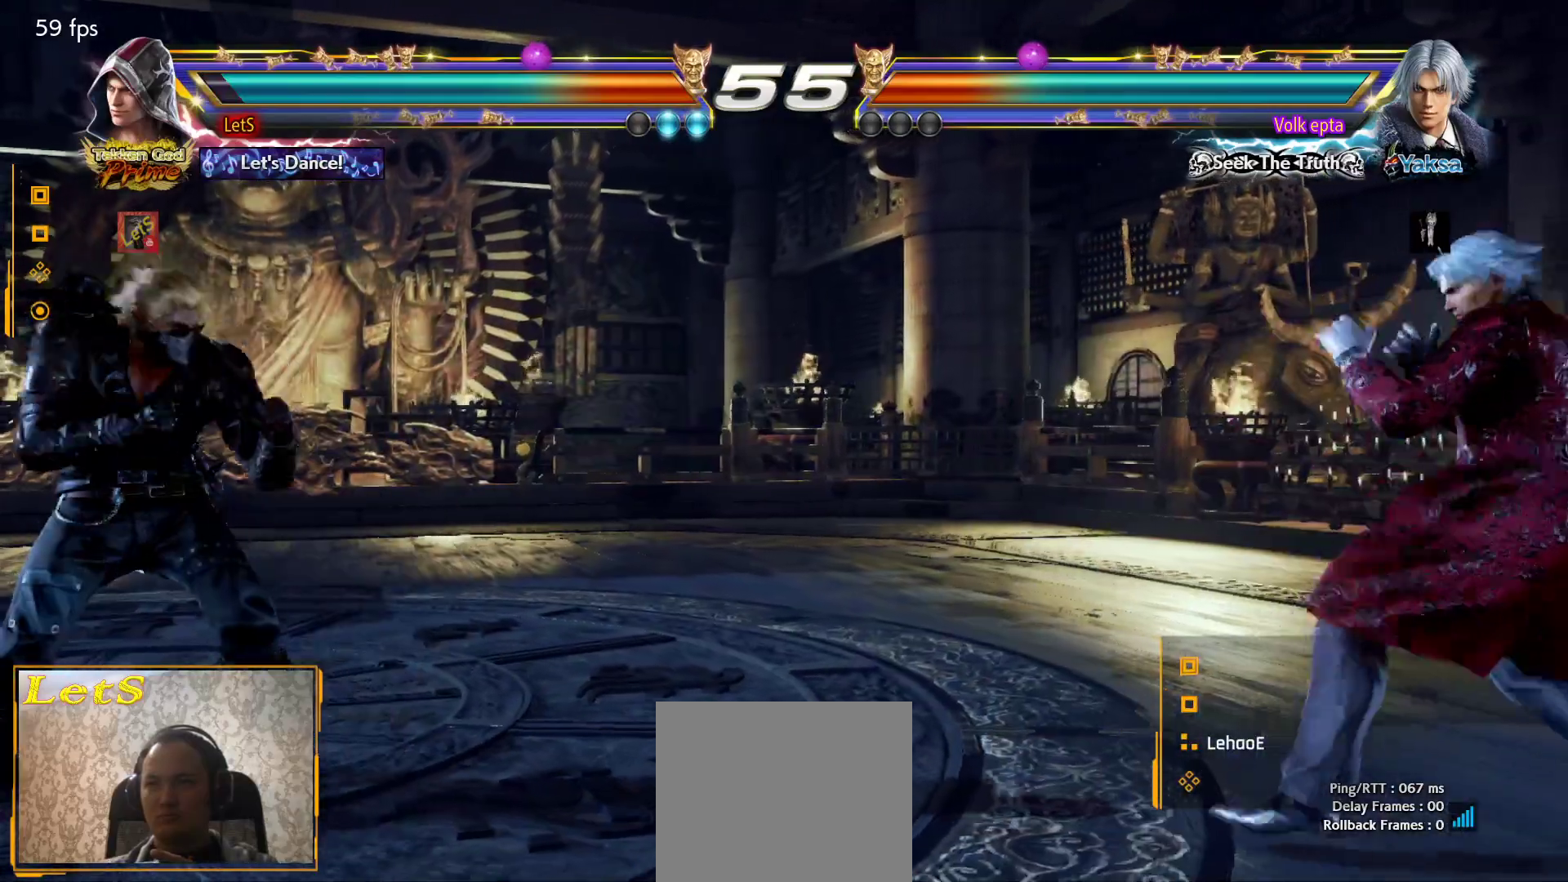
{"buttons": [], "left_stick": "center", "right_stick": "center", "events": [[67, "DPAD_LEFT", "down"], [133, "DPAD_LEFT", "up"], [200, "DPAD_RIGHT", "down"], [267, "DPAD_RIGHT", "up"], [333, "DPAD_RIGHT", "down"], [467, "DPAD_RIGHT", "up"]]}
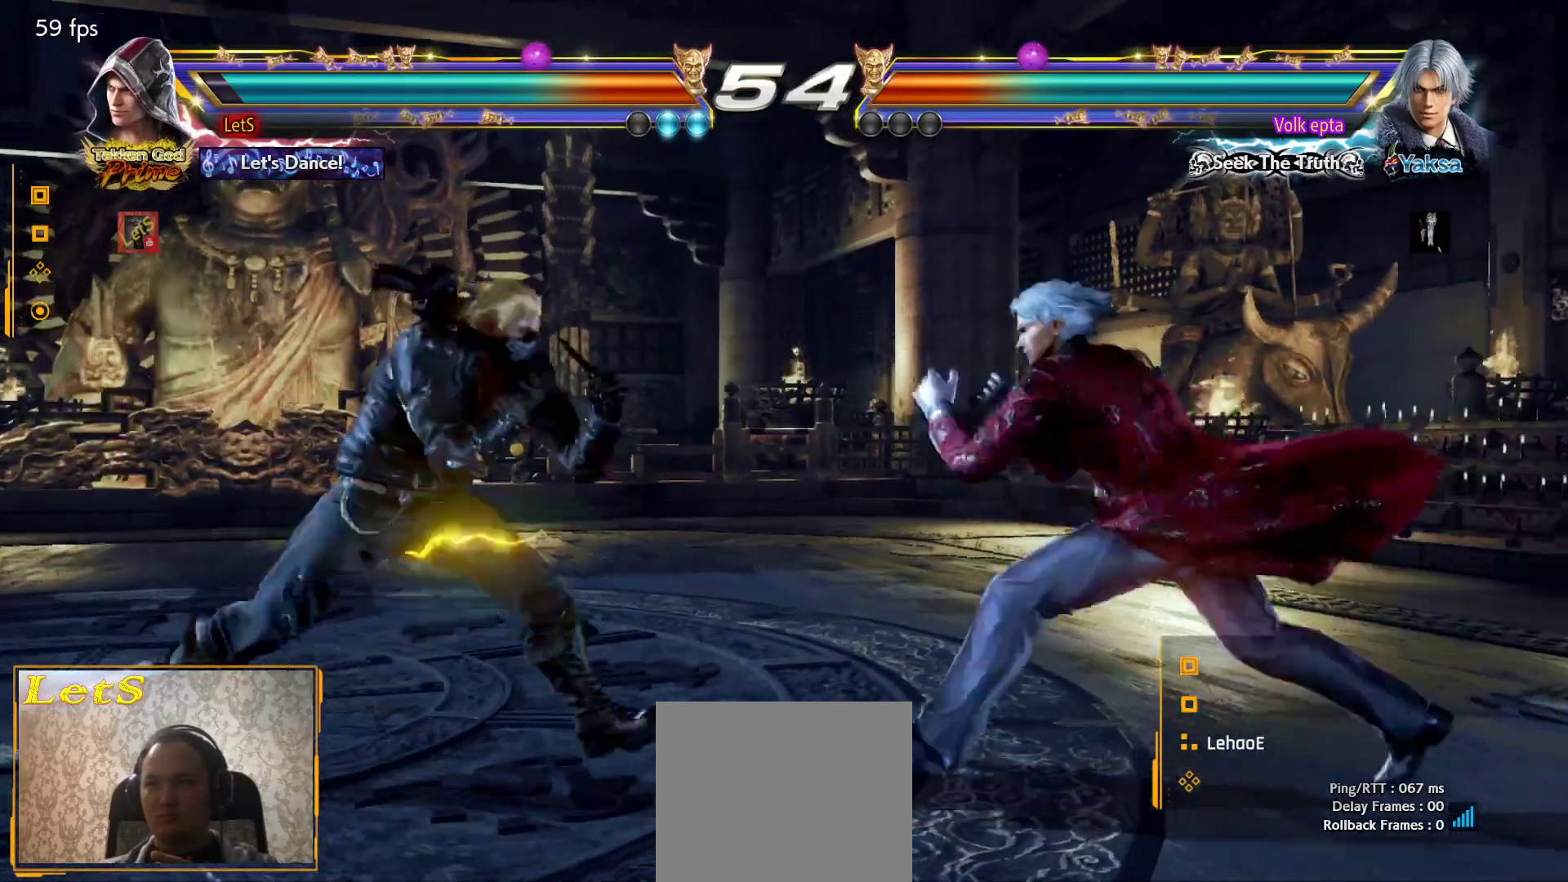
{"buttons": ["DPAD_LEFT"], "left_stick": "center", "right_stick": "center", "events": [[100, "DPAD_LEFT", "down"], [200, "DPAD_LEFT", "up"], [233, "DPAD_LEFT", "down"], [400, "DPAD_DOWN", "down"], [467, "DPAD_DOWN", "up"]]}
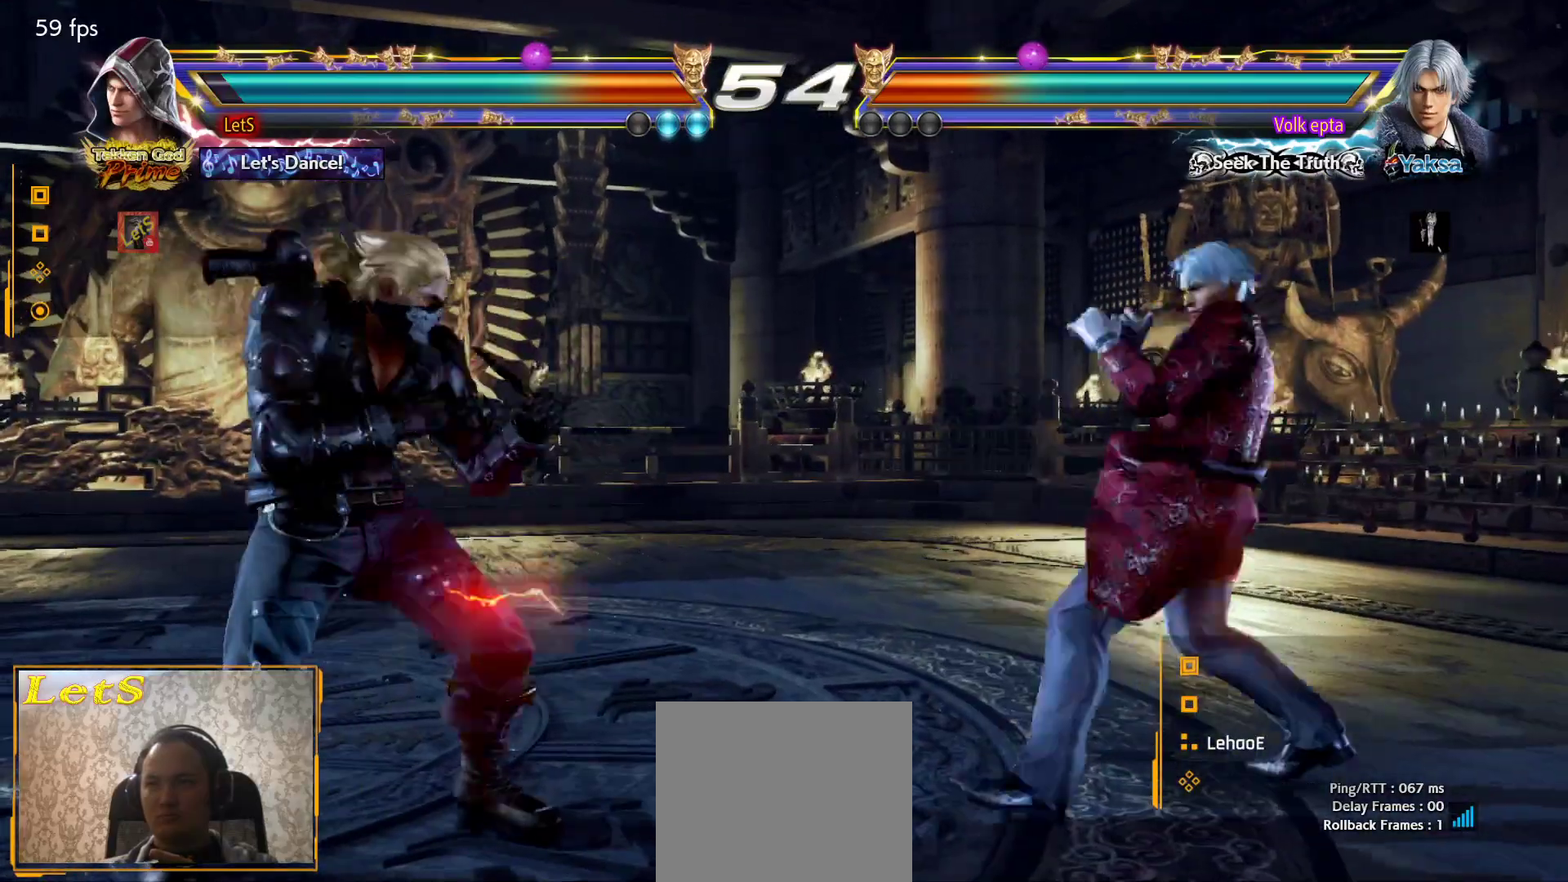
{"buttons": [], "left_stick": "center", "right_stick": "center", "events": [[33, "DPAD_LEFT", "up"], [67, "DPAD_LEFT", "down"], [167, "DPAD_DOWN", "down"], [267, "DPAD_DOWN", "up"], [300, "DPAD_LEFT", "up"], [333, "DPAD_LEFT", "down"], [467, "DPAD_LEFT", "up"]]}
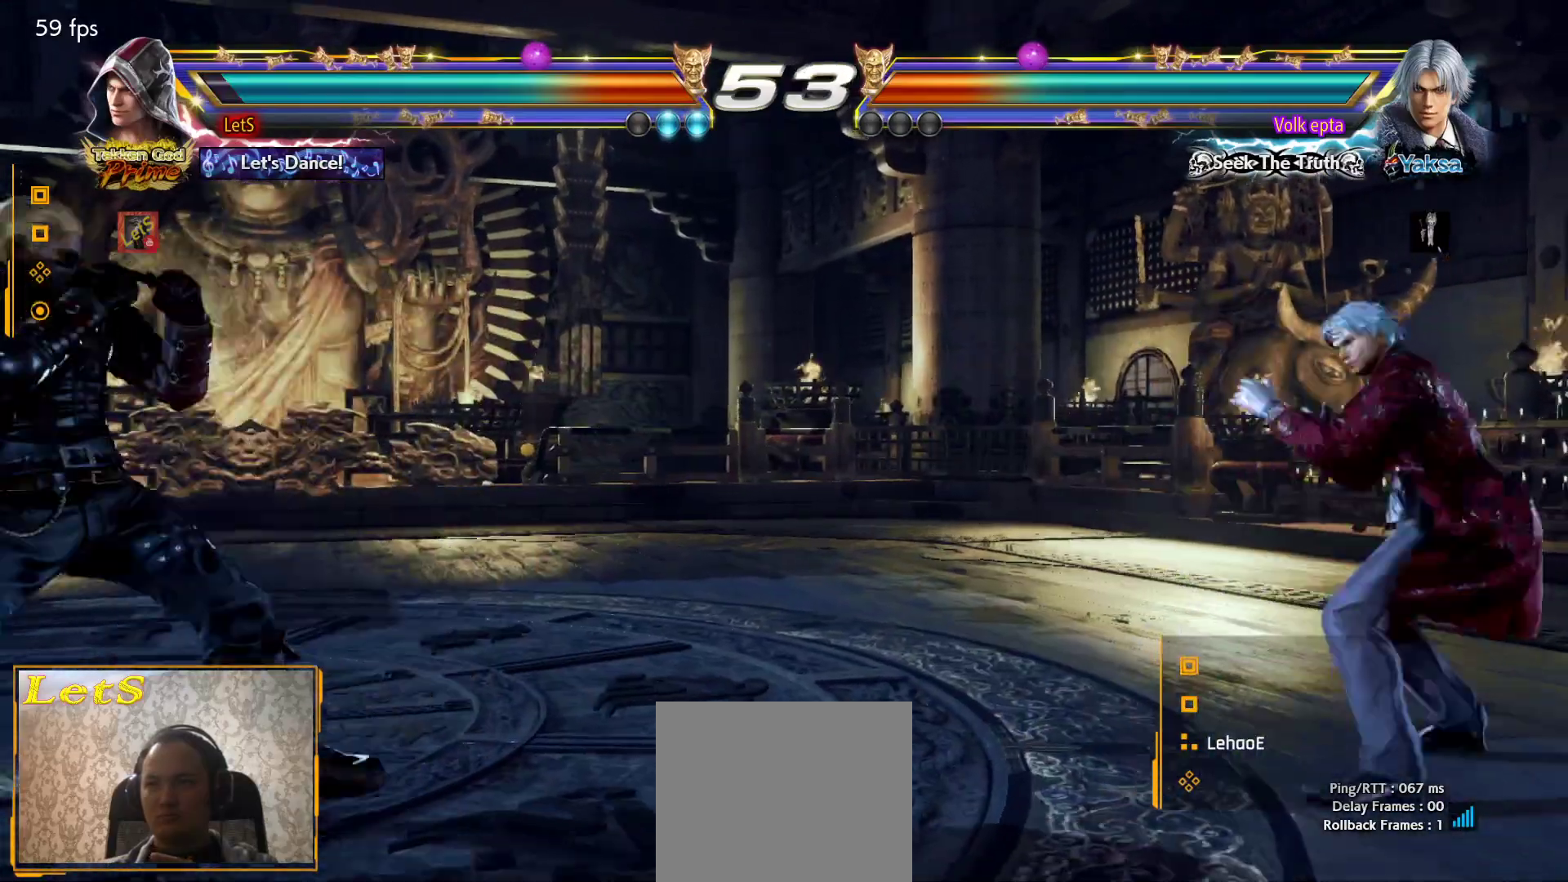
{"buttons": ["DPAD_DOWN", "DPAD_RIGHT"], "left_stick": "center", "right_stick": "center", "events": [[33, "DPAD_RIGHT", "down"], [133, "DPAD_RIGHT", "up"], [167, "DPAD_RIGHT", "down"], [267, "DPAD_RIGHT", "up"], [367, "DPAD_RIGHT", "down"], [400, "DPAD_DOWN", "down"]]}
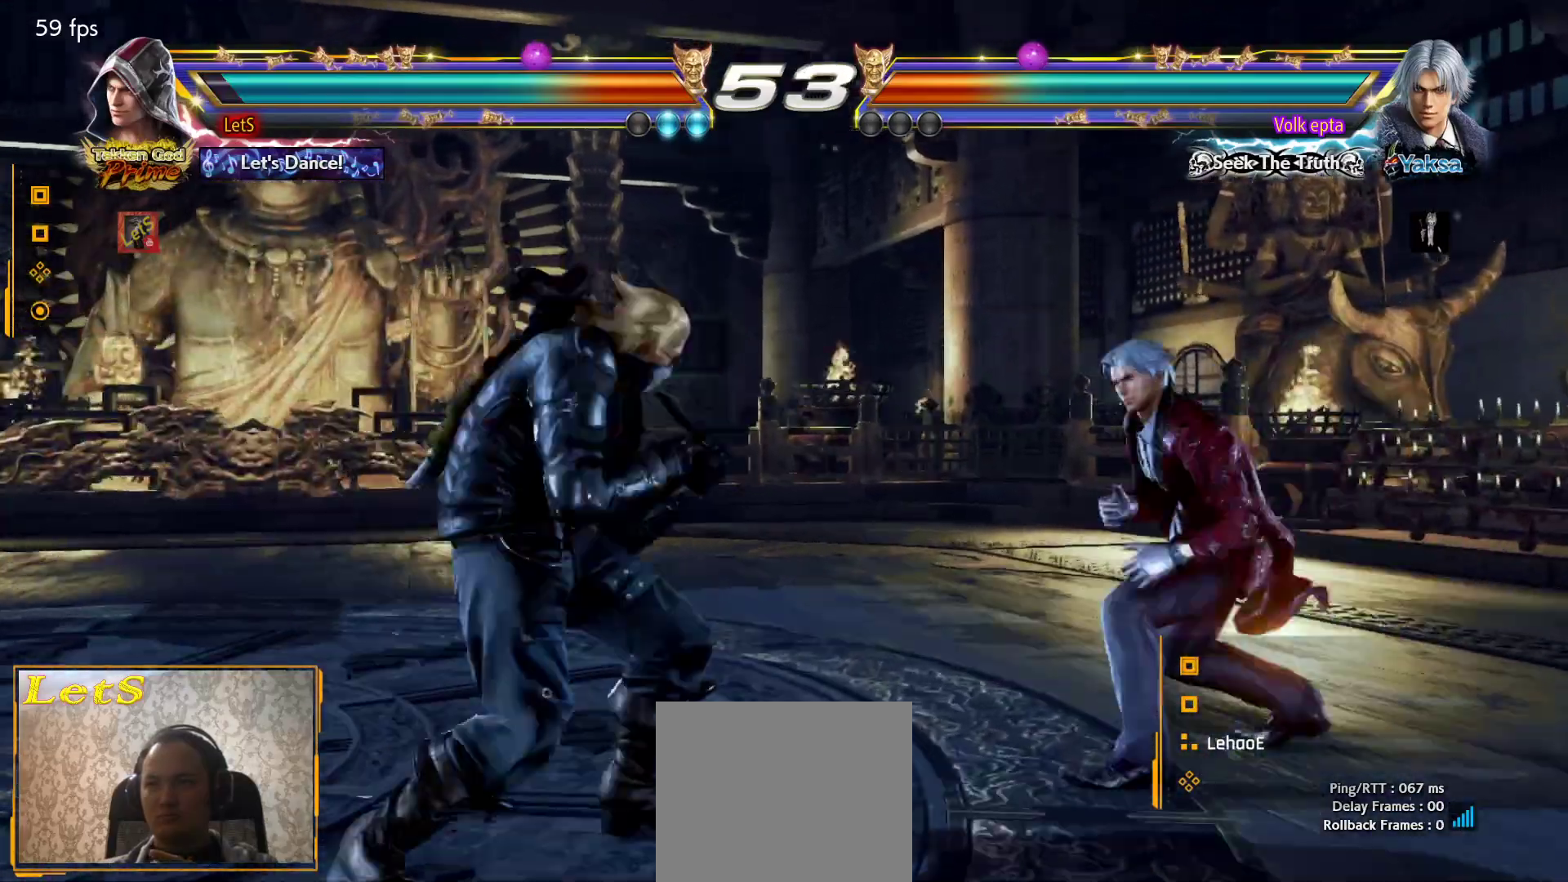
{"buttons": ["DPAD_DOWN", "DPAD_LEFT"], "left_stick": "center", "right_stick": "center", "events": [[133, "DPAD_DOWN", "up"], [133, "DPAD_RIGHT", "up"], [200, "DPAD_LEFT", "down"], [300, "DPAD_LEFT", "up"], [367, "DPAD_LEFT", "down"], [467, "DPAD_DOWN", "down"]]}
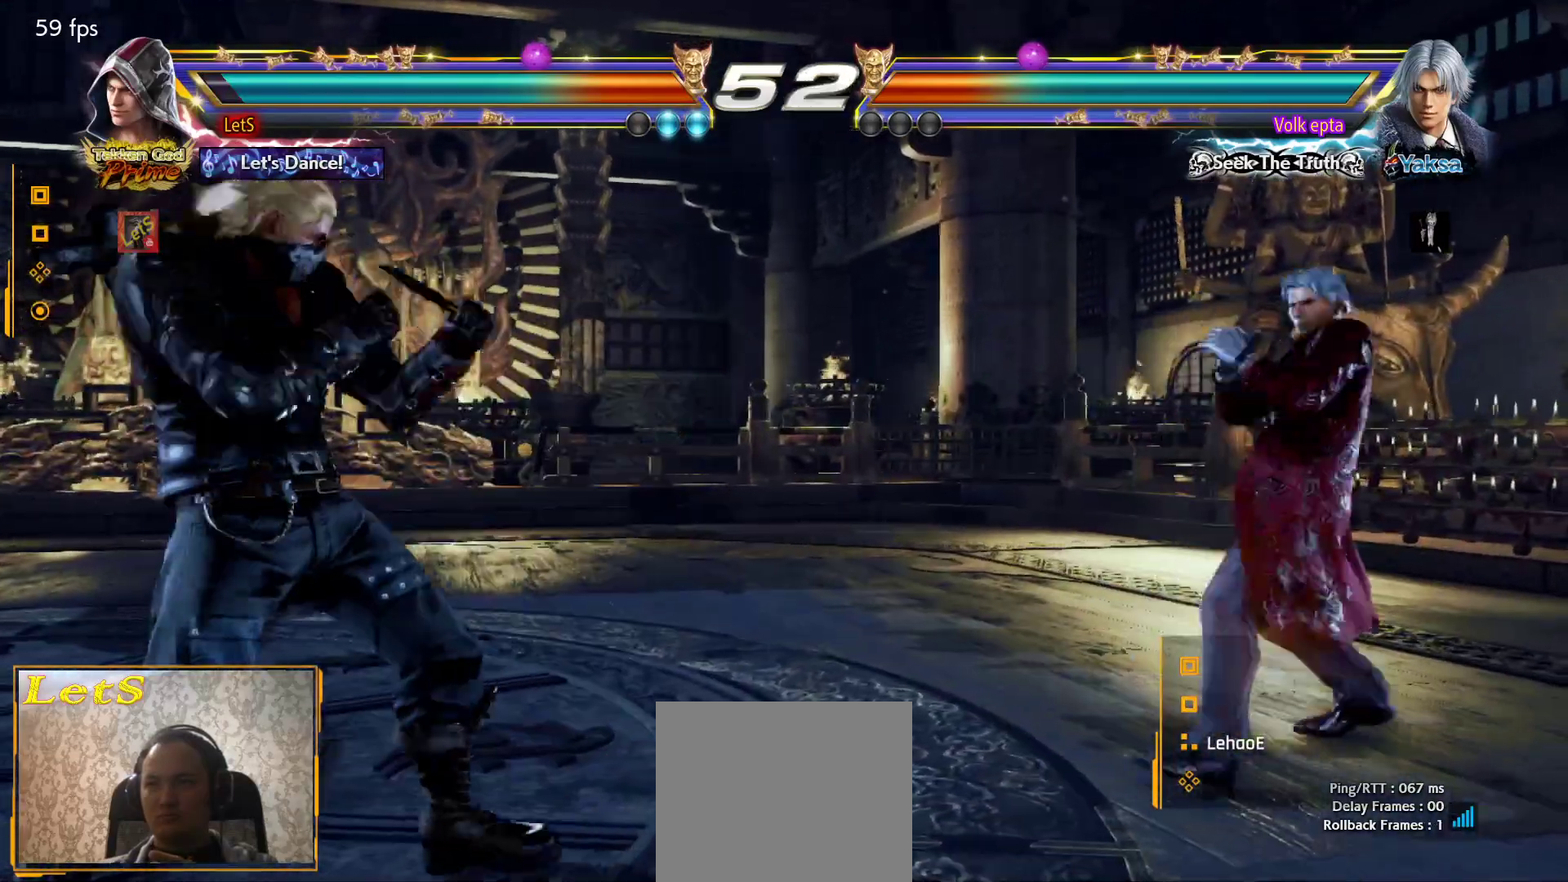
{"buttons": ["DPAD_LEFT"], "left_stick": "center", "right_stick": "center", "events": [[33, "DPAD_DOWN", "up"], [67, "DPAD_LEFT", "up"], [133, "DPAD_LEFT", "down"], [233, "DPAD_DOWN", "down"], [333, "DPAD_DOWN", "up"], [367, "DPAD_LEFT", "up"], [400, "DPAD_LEFT", "down"]]}
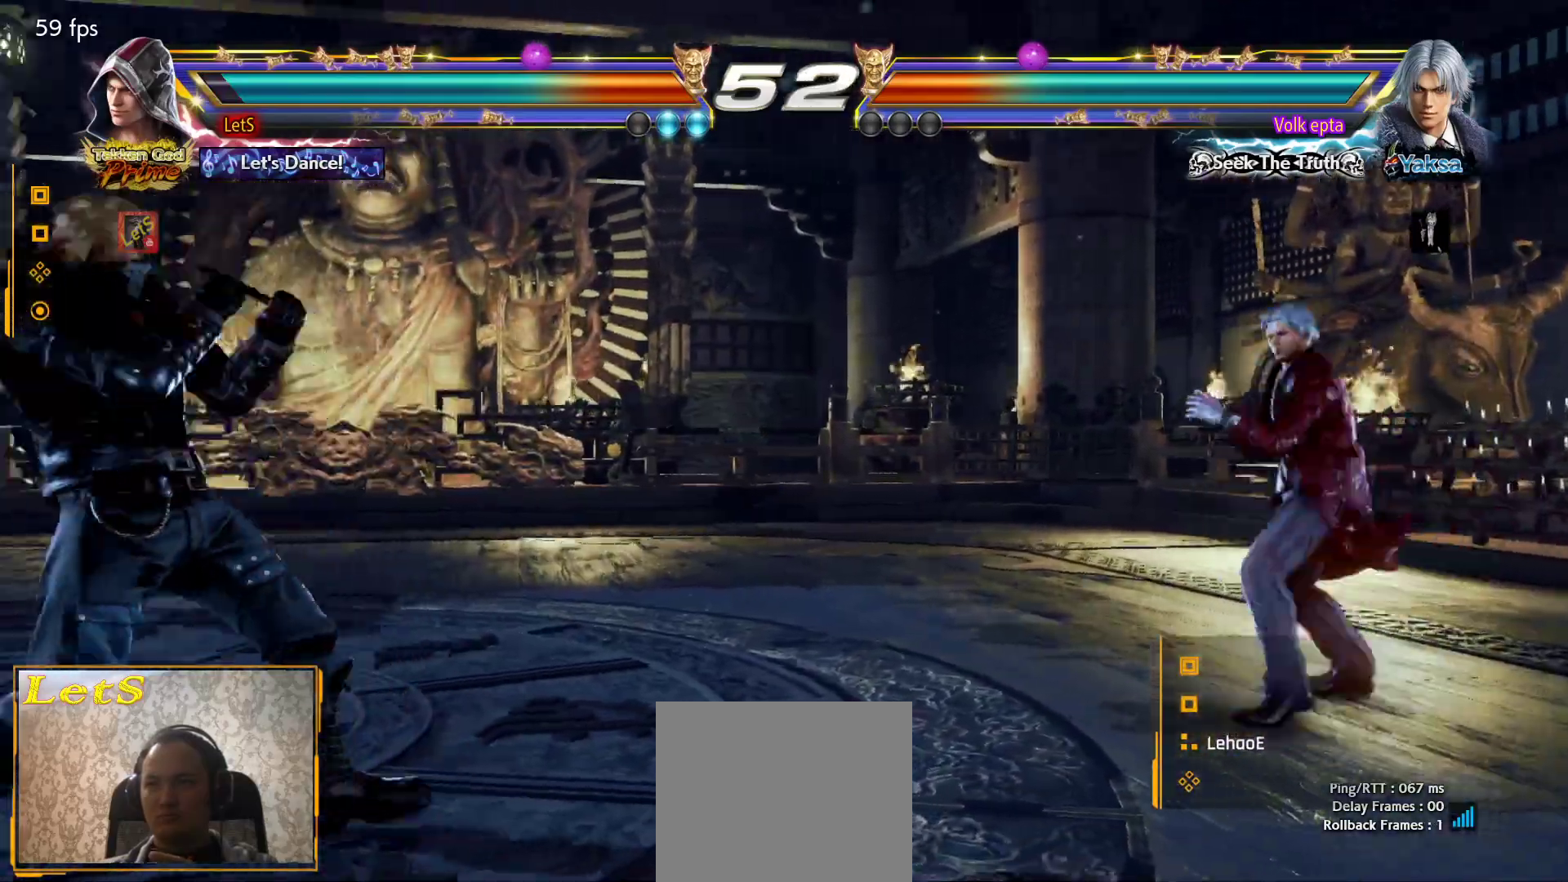
{"buttons": ["TRIANGLE", "DPAD_DOWN", "DPAD_RIGHT"], "left_stick": "center", "right_stick": "center", "events": [[33, "DPAD_LEFT", "up"], [133, "DPAD_RIGHT", "down"], [233, "DPAD_RIGHT", "up"], [300, "DPAD_RIGHT", "down"], [400, "DPAD_DOWN", "down"], [400, "TRIANGLE", "down"]]}
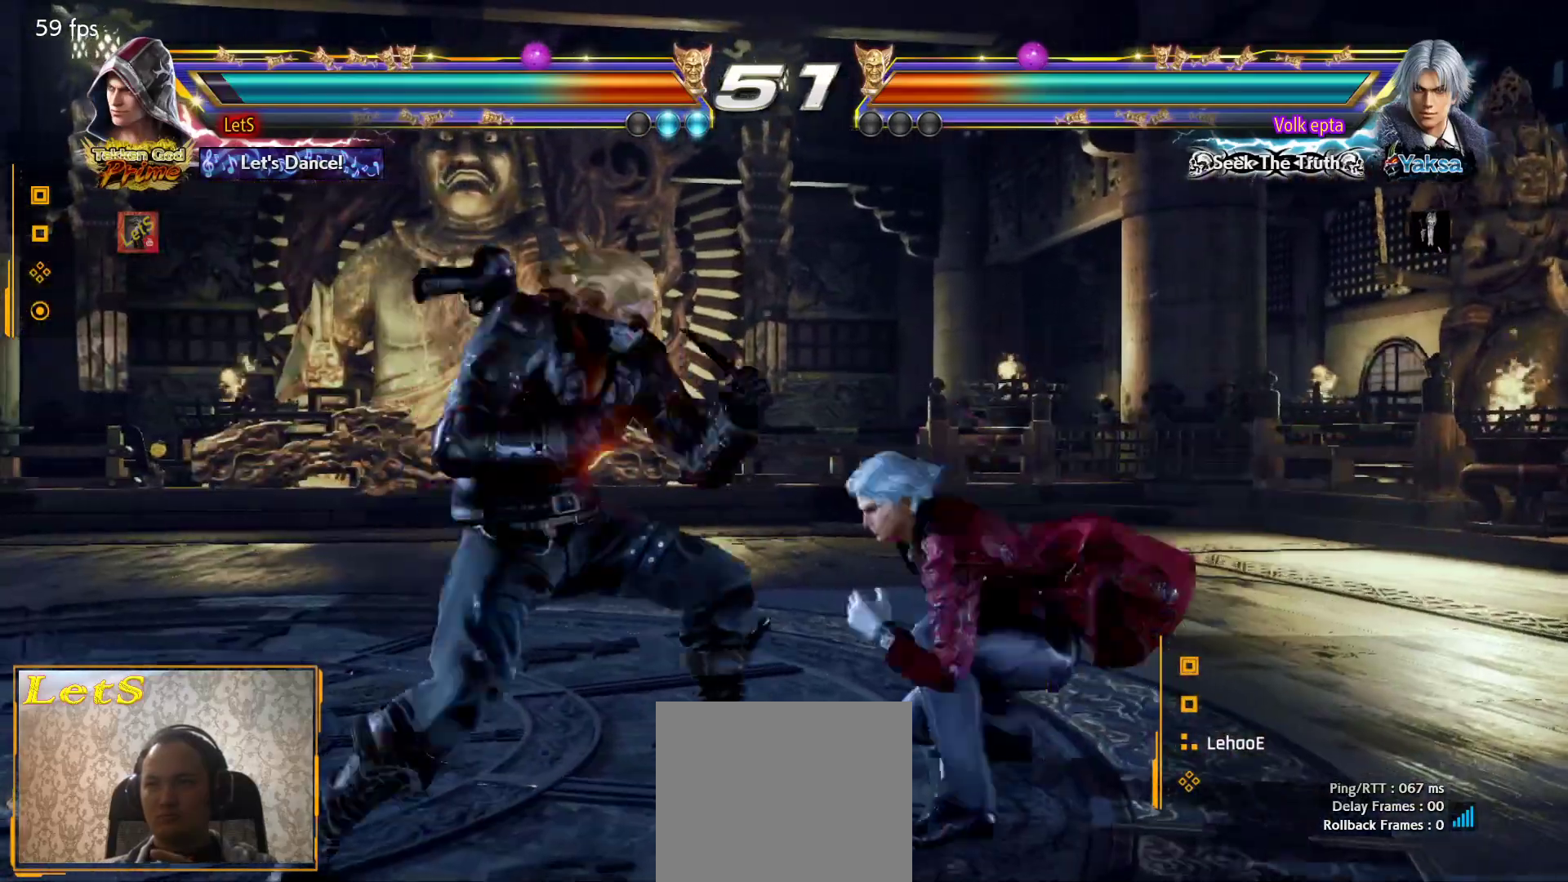
{"buttons": [], "left_stick": "center", "right_stick": "center", "events": [[33, "DPAD_DOWN", "up"], [33, "TRIANGLE", "up"], [67, "CIRCLE", "down"], [467, "CIRCLE", "up"], [467, "DPAD_RIGHT", "up"]]}
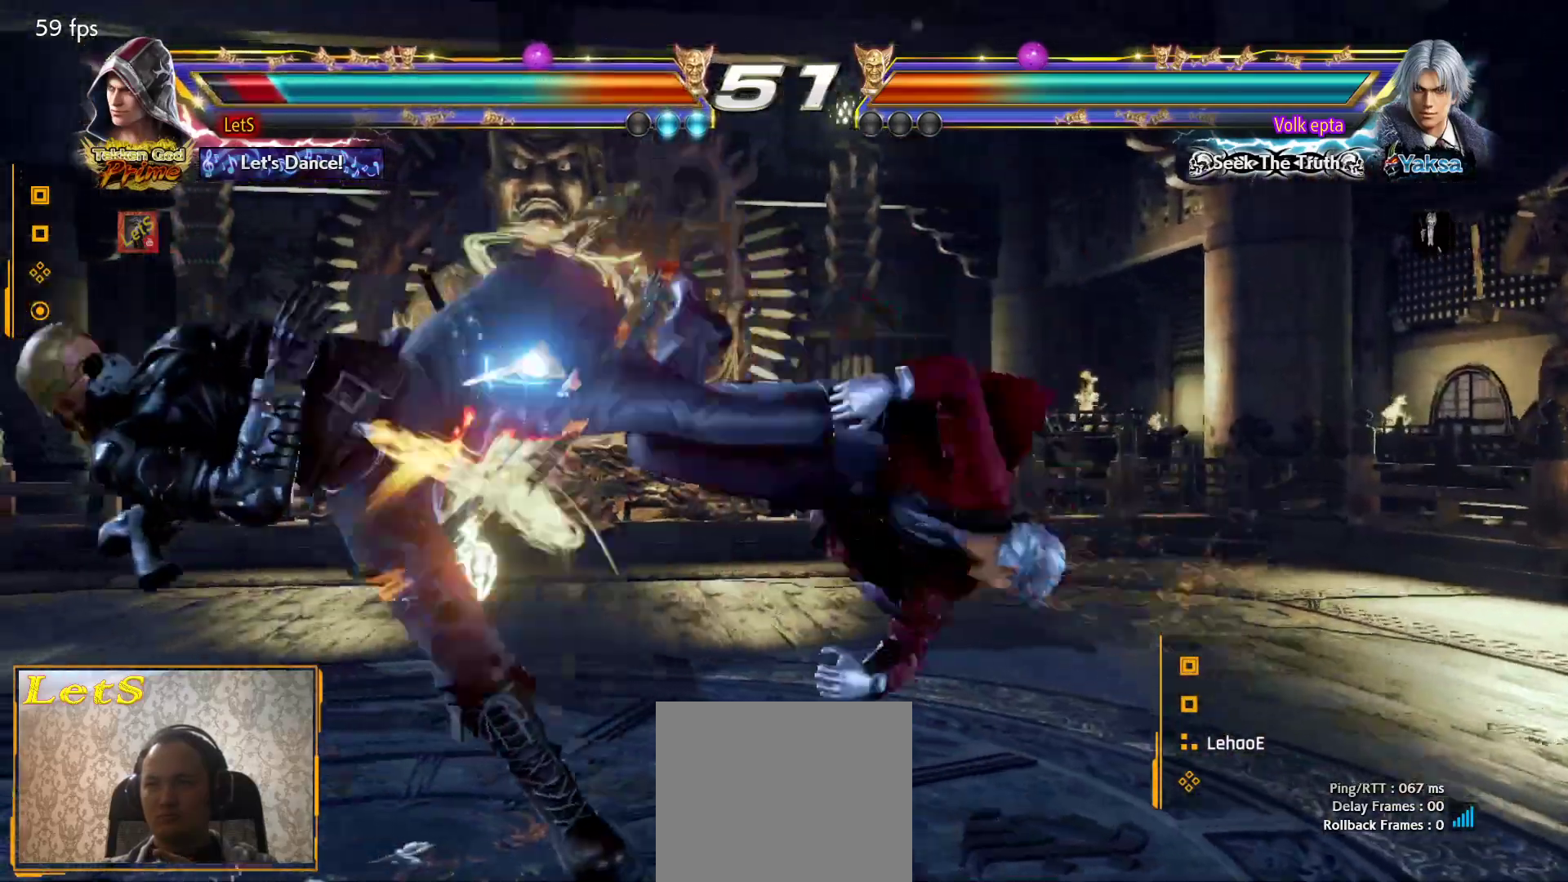
{"buttons": ["DPAD_LEFT"], "left_stick": "center", "right_stick": "center", "events": [[33, "DPAD_LEFT", "down"]]}
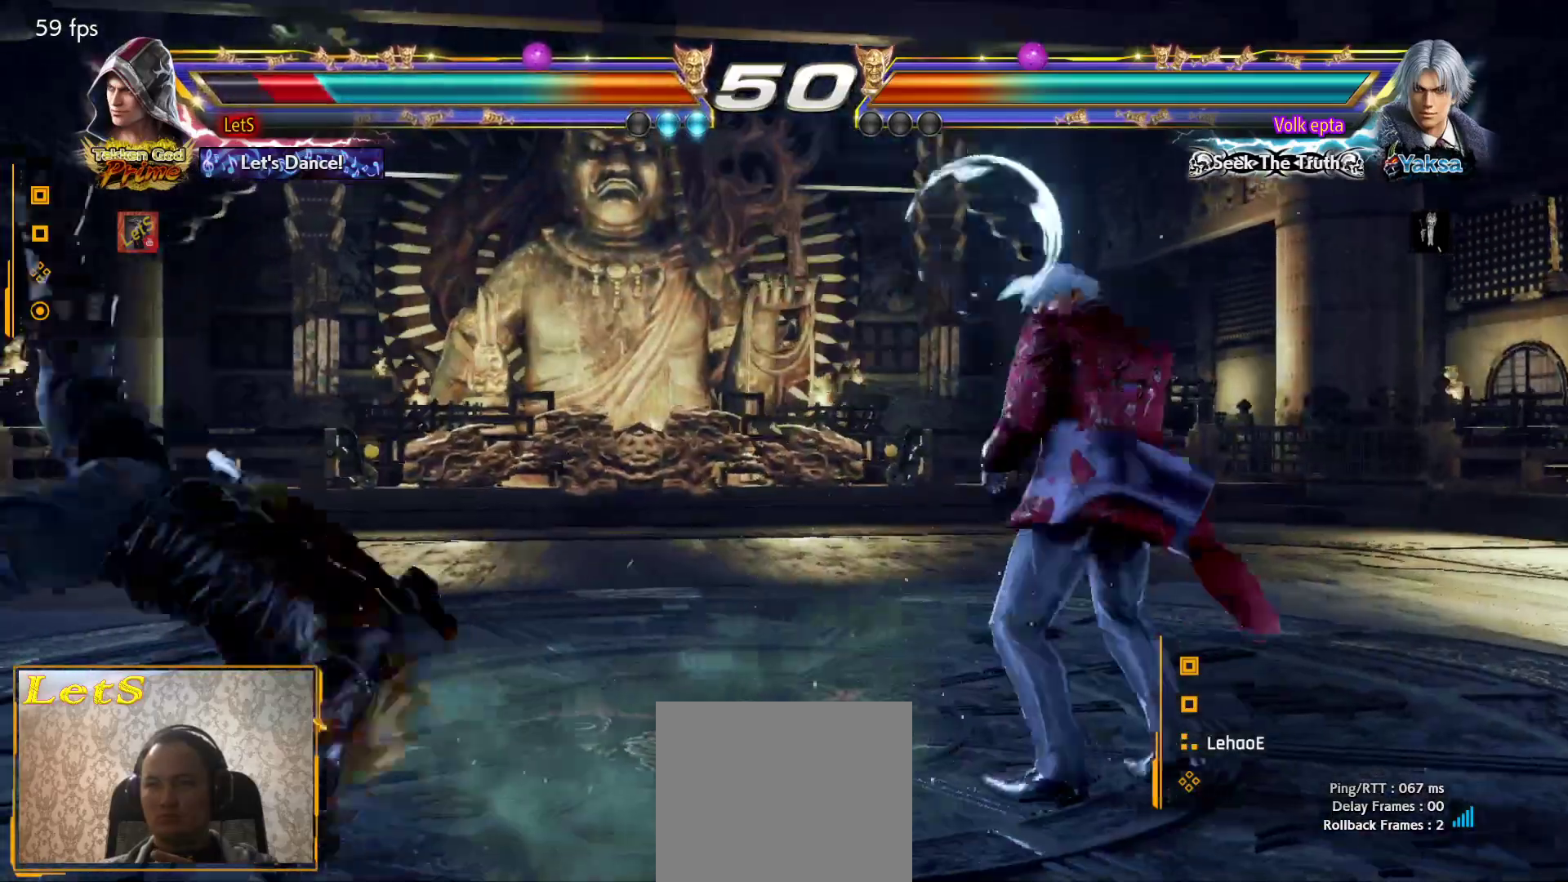
{"buttons": ["DPAD_UP"], "left_stick": "center", "right_stick": "center", "events": [[33, "DPAD_LEFT", "up"], [200, "DPAD_UP", "down"], [300, "DPAD_UP", "up"], [333, "DPAD_UP", "down"]]}
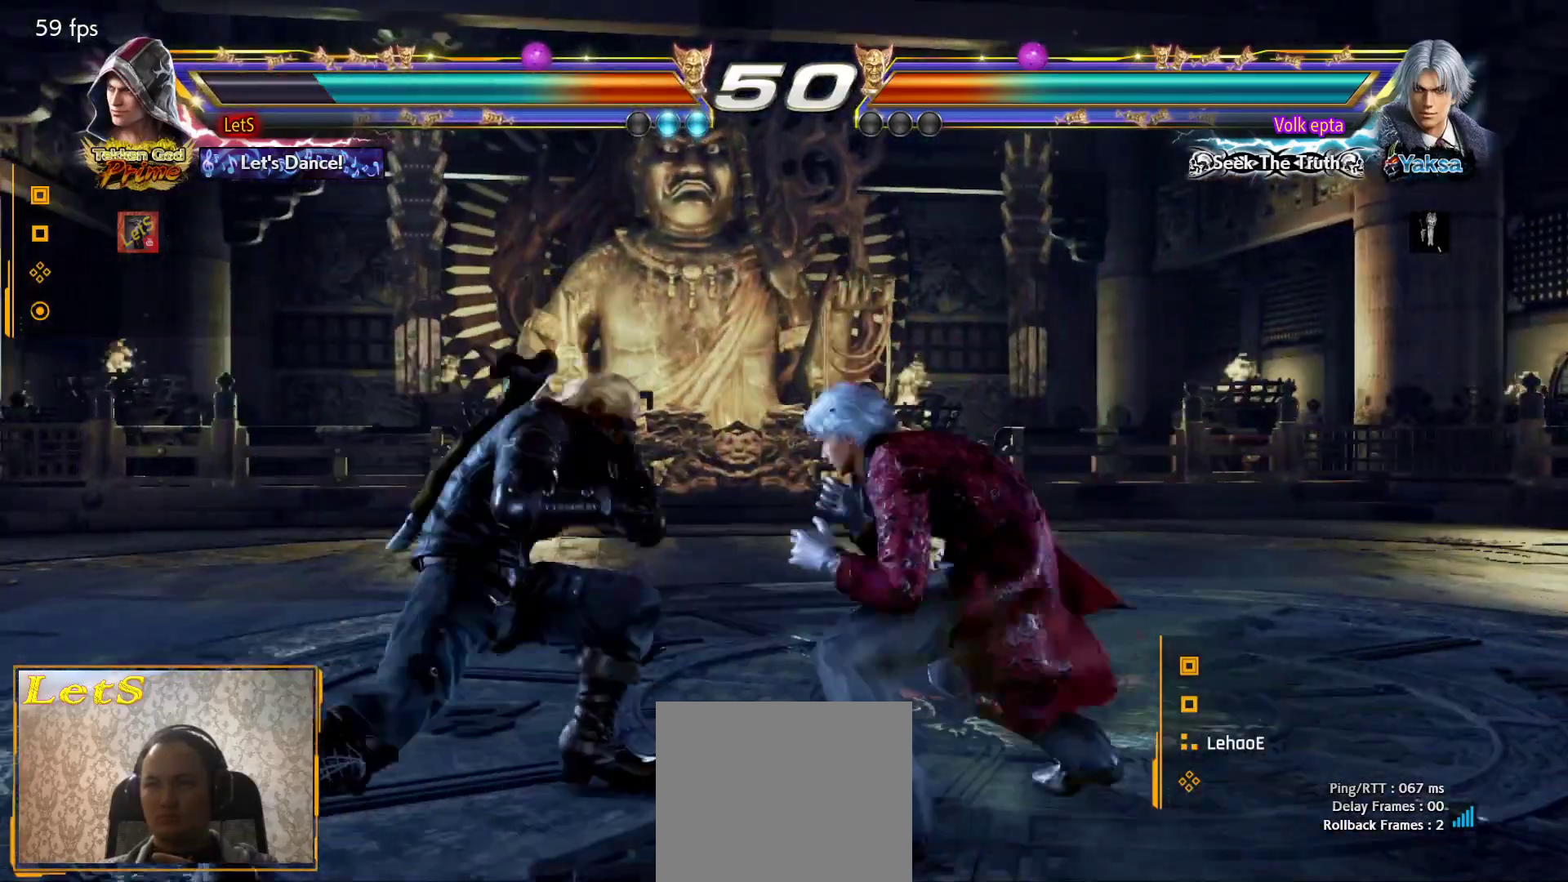
{"buttons": [], "left_stick": "center", "right_stick": "center", "events": [[300, "DPAD_UP", "up"]]}
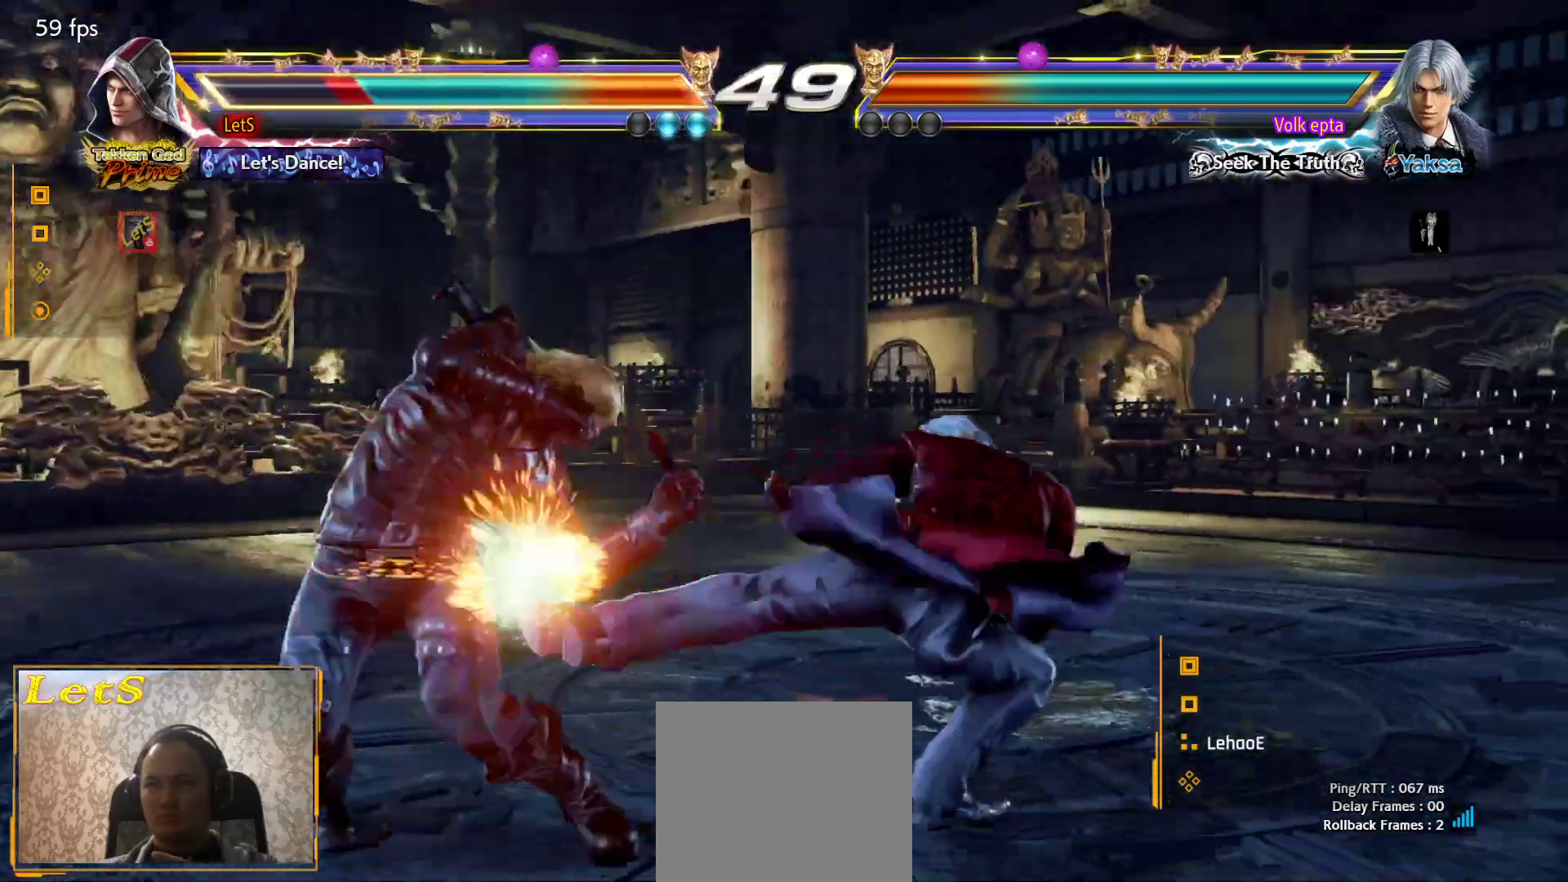
{"buttons": ["DPAD_UP"], "left_stick": "center", "right_stick": "center", "events": [[333, "DPAD_UP", "down"], [433, "DPAD_UP", "up"], [467, "DPAD_UP", "down"]]}
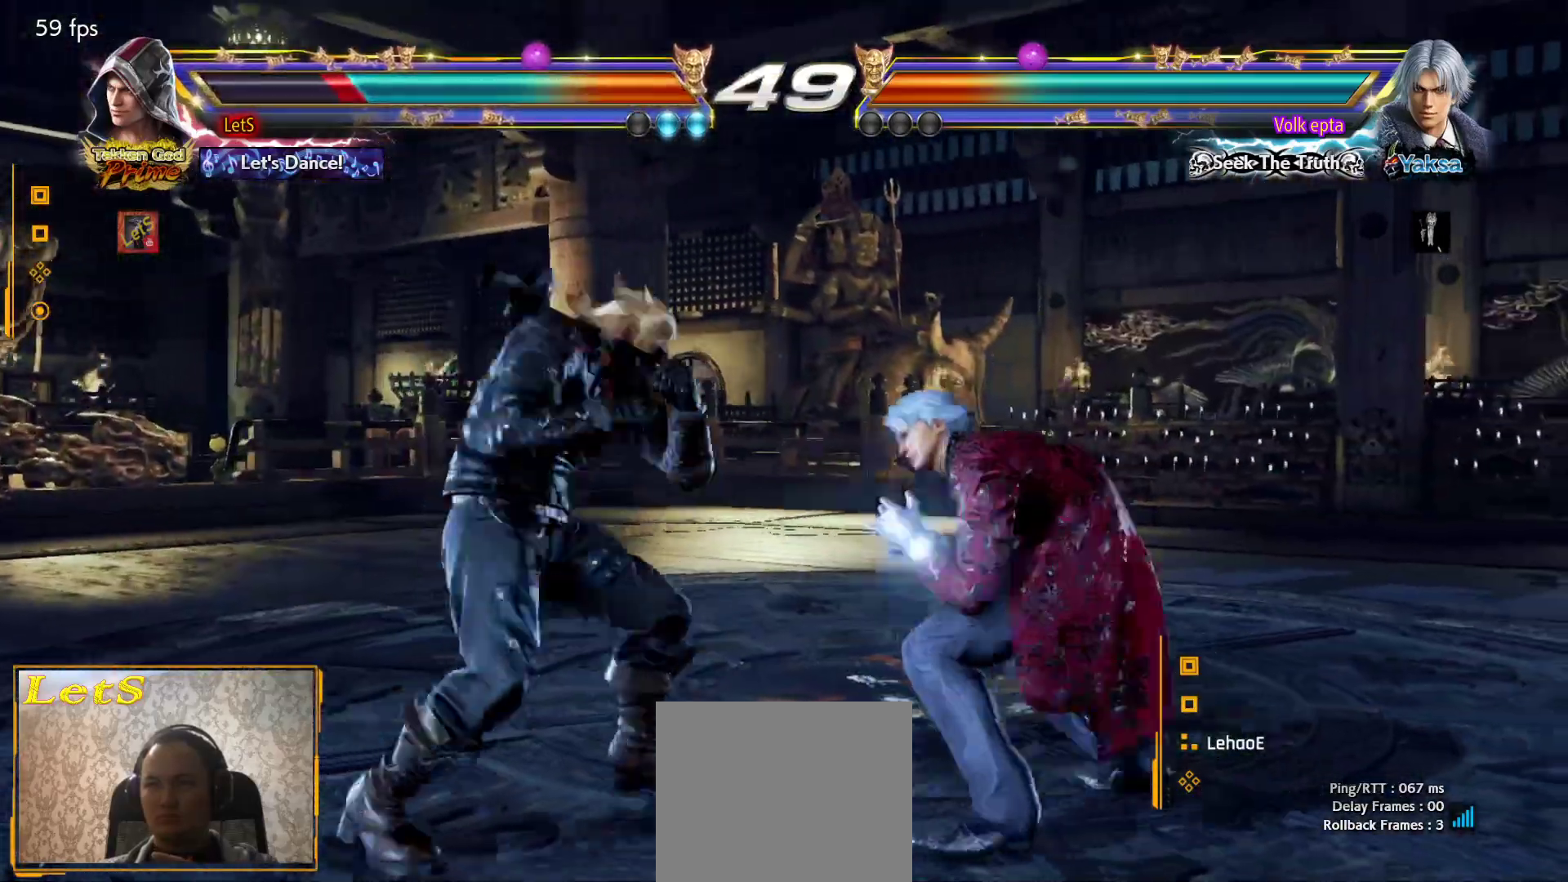
{"buttons": ["CIRCLE", "DPAD_RIGHT"], "left_stick": "center", "right_stick": "center", "events": [[133, "DPAD_UP", "up"], [200, "DPAD_DOWN", "down"], [200, "DPAD_RIGHT", "down"], [233, "TRIANGLE", "down"], [300, "DPAD_DOWN", "up"], [367, "TRIANGLE", "up"], [400, "CIRCLE", "down"]]}
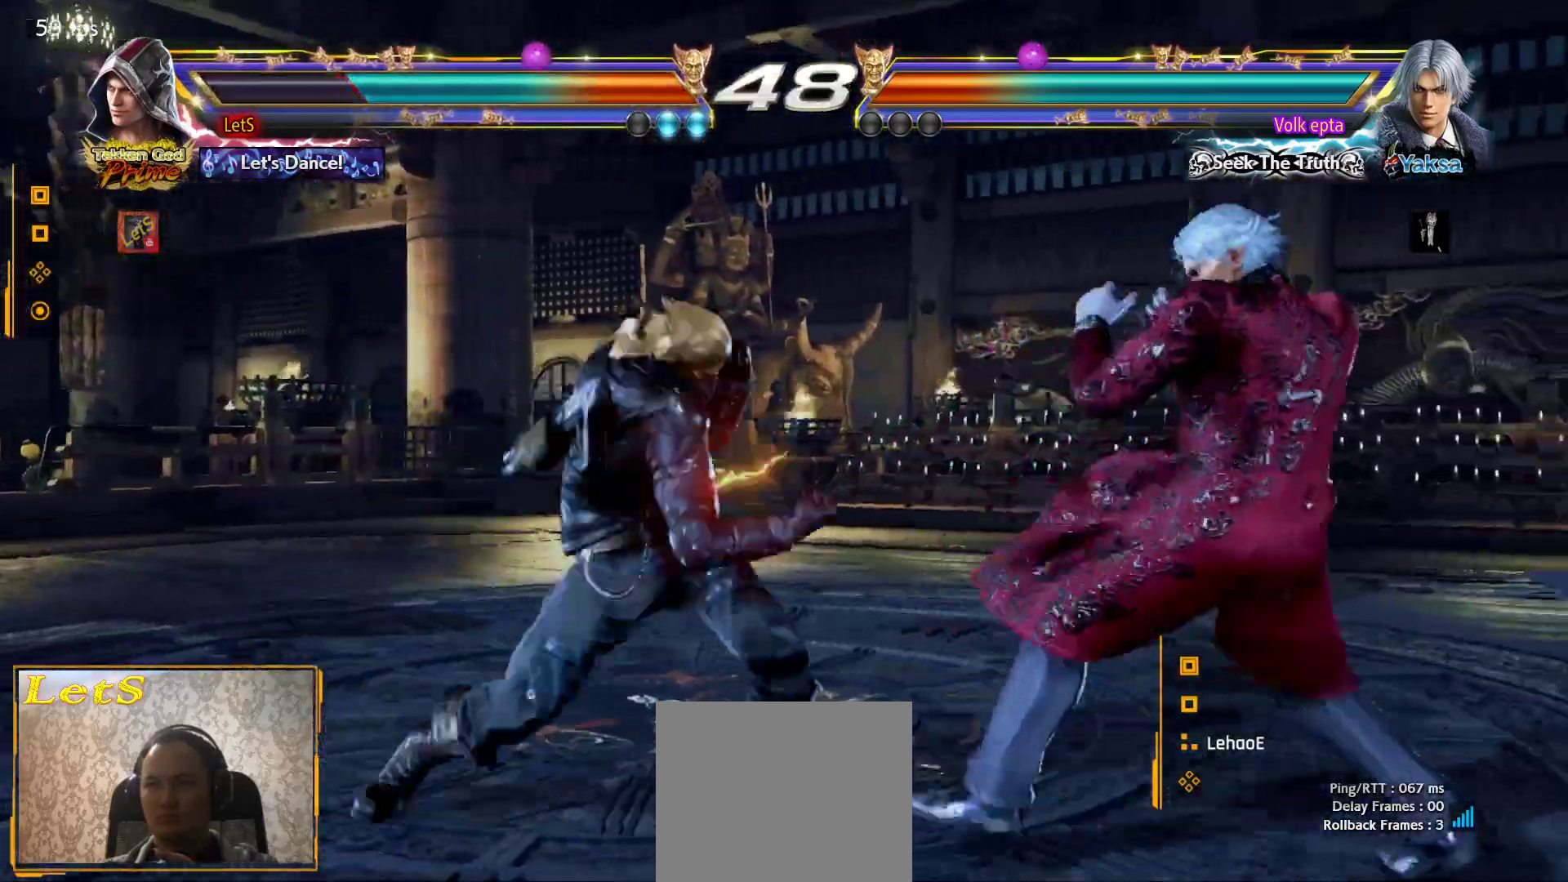
{"buttons": [], "left_stick": "center", "right_stick": "center", "events": [[300, "DPAD_DOWN", "down"], [300, "DPAD_LEFT", "down"], [300, "DPAD_RIGHT", "up"], [333, "CIRCLE", "up"], [467, "DPAD_DOWN", "up"], [500, "DPAD_LEFT", "up"]]}
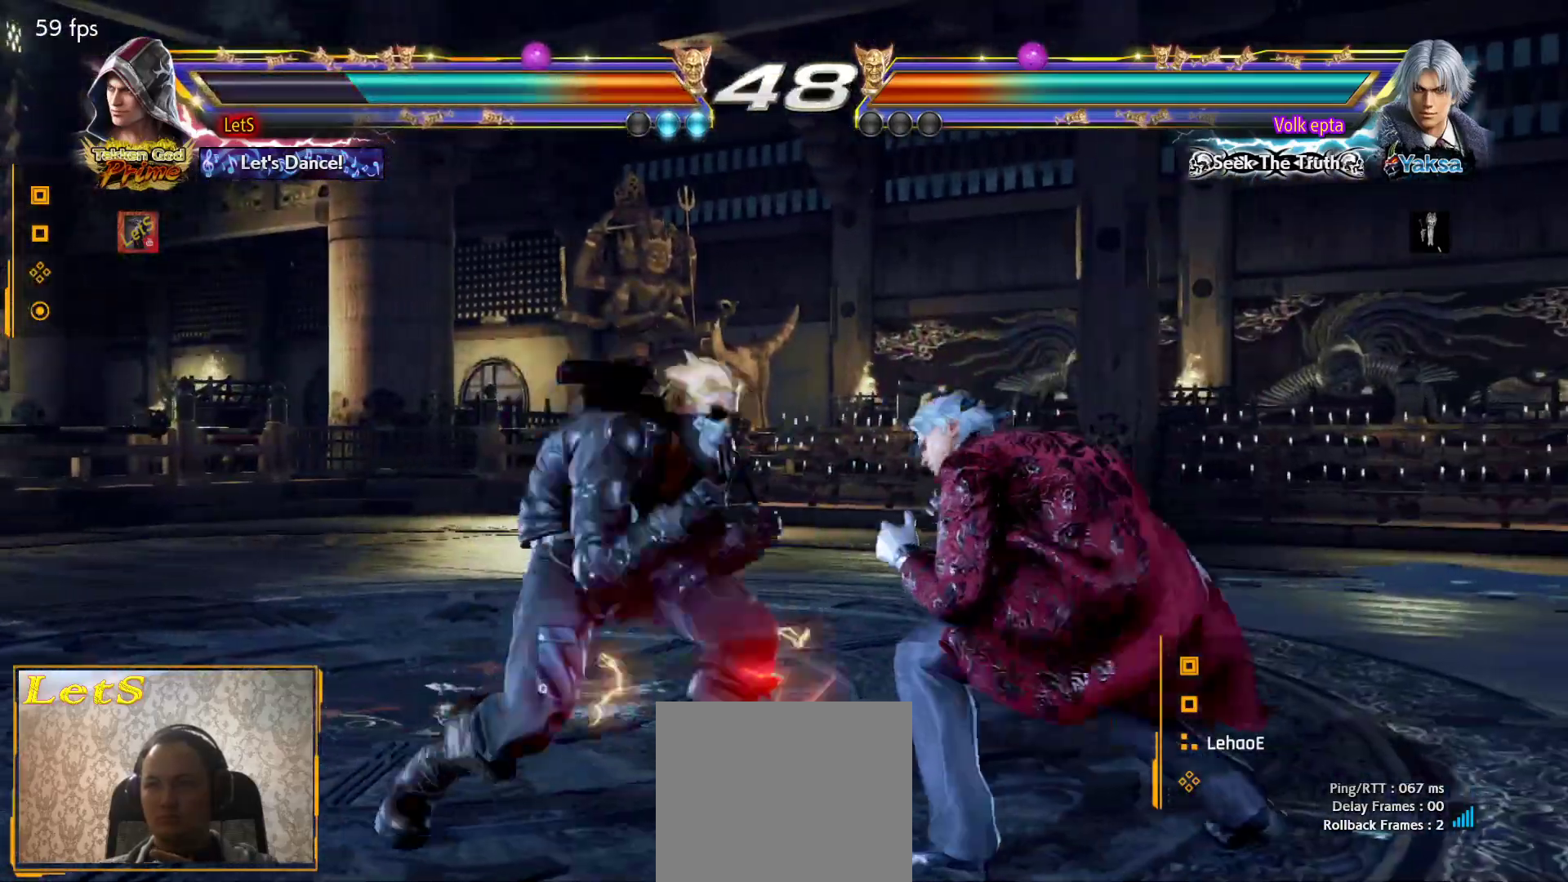
{"buttons": ["DPAD_LEFT"], "left_stick": "center", "right_stick": "center", "events": [[67, "DPAD_LEFT", "down"]]}
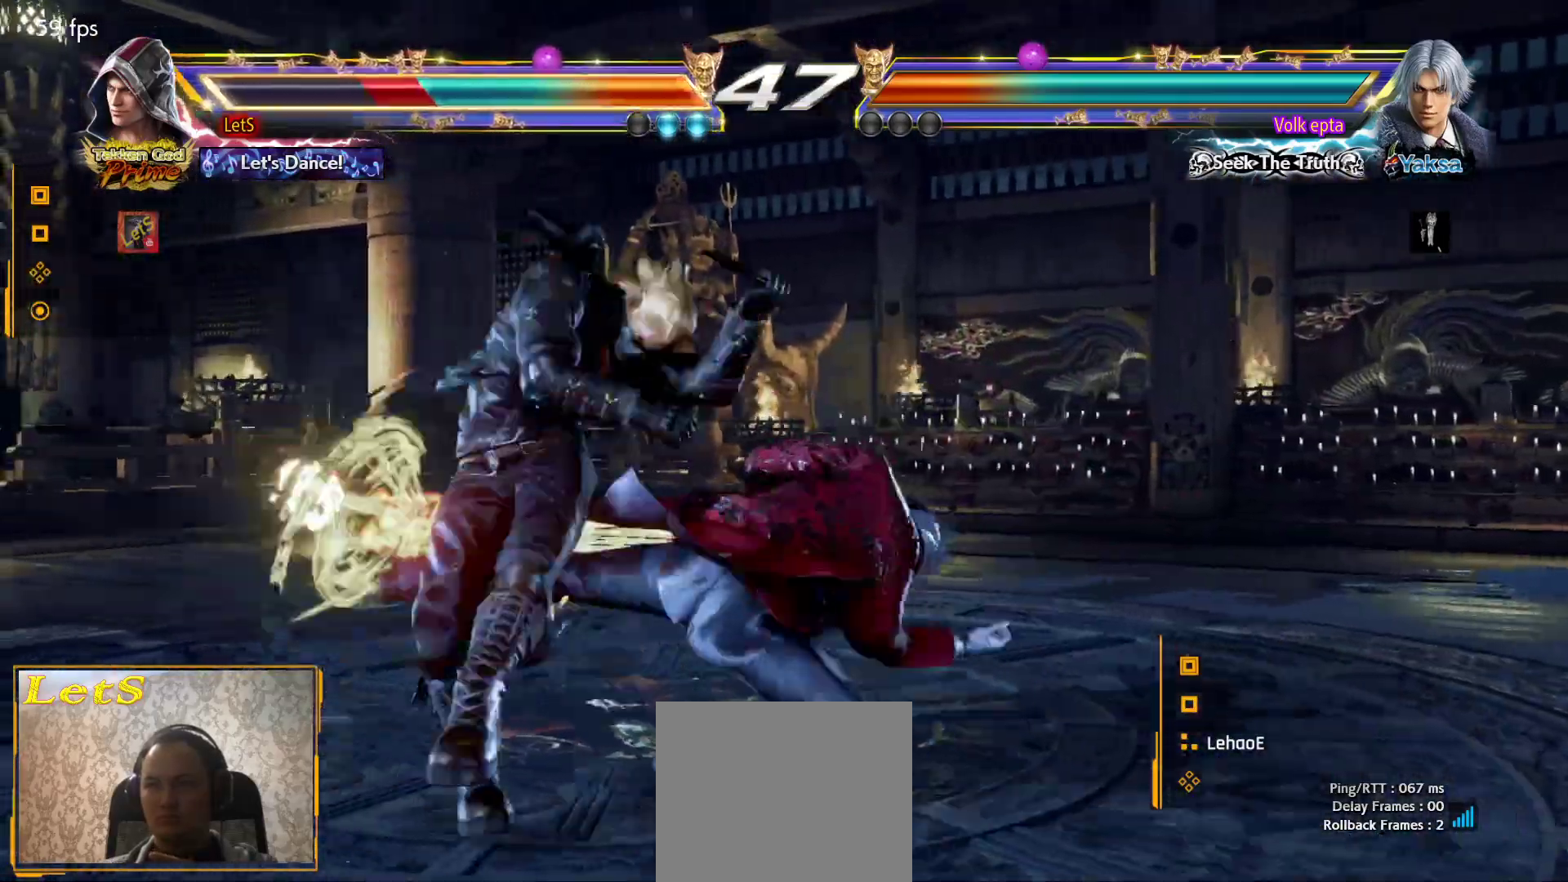
{"buttons": [], "left_stick": "center", "right_stick": "center", "events": [[100, "DPAD_DOWN", "down"], [333, "DPAD_DOWN", "up"], [333, "DPAD_LEFT", "up"]]}
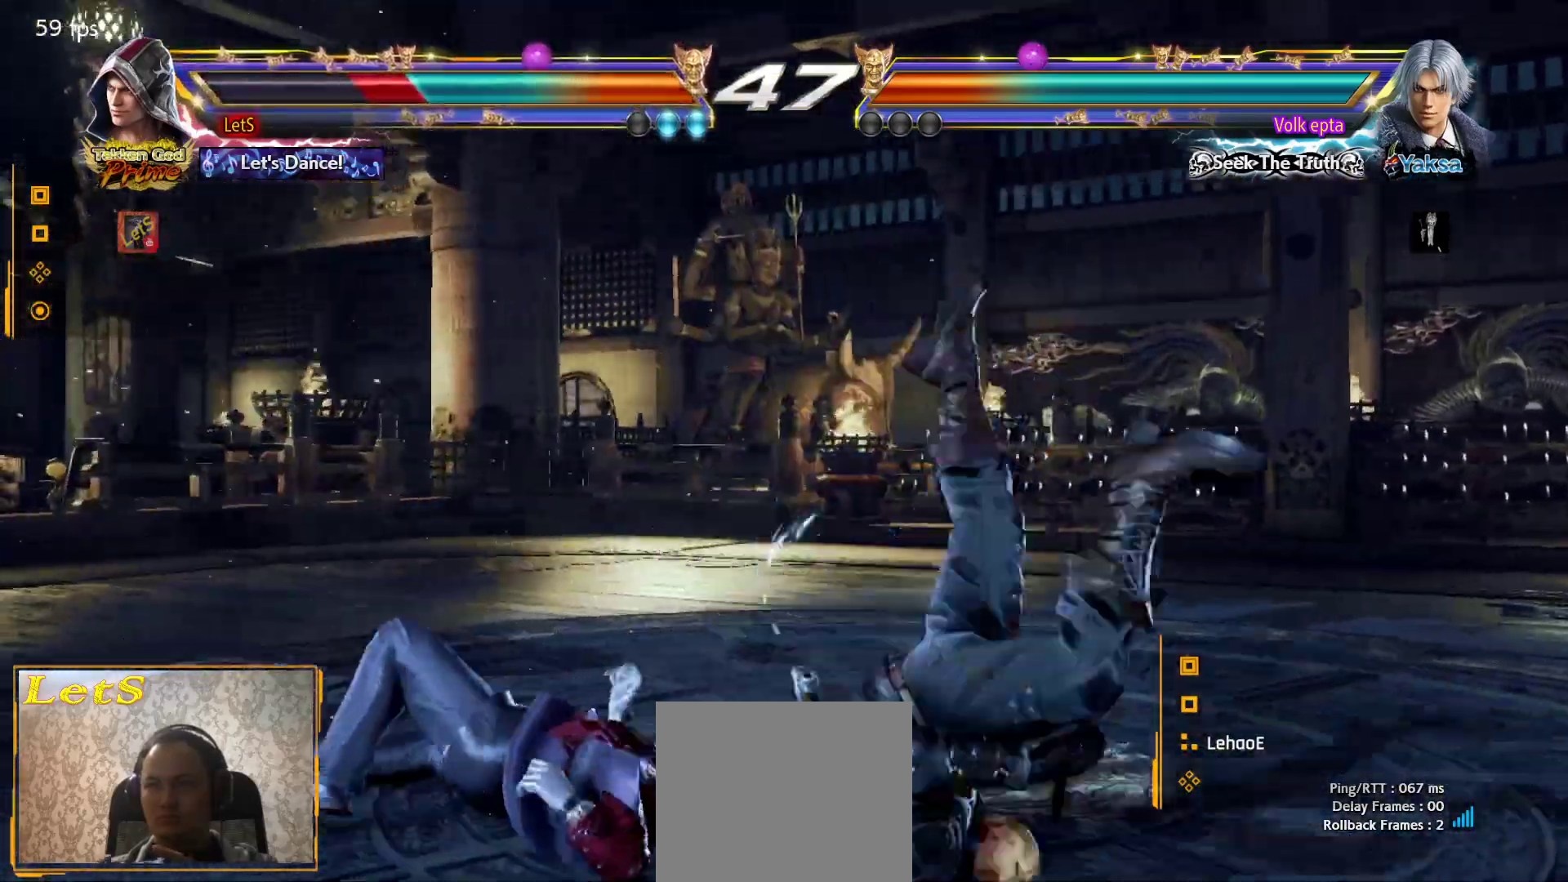
{"buttons": [], "left_stick": "center", "right_stick": "center", "events": []}
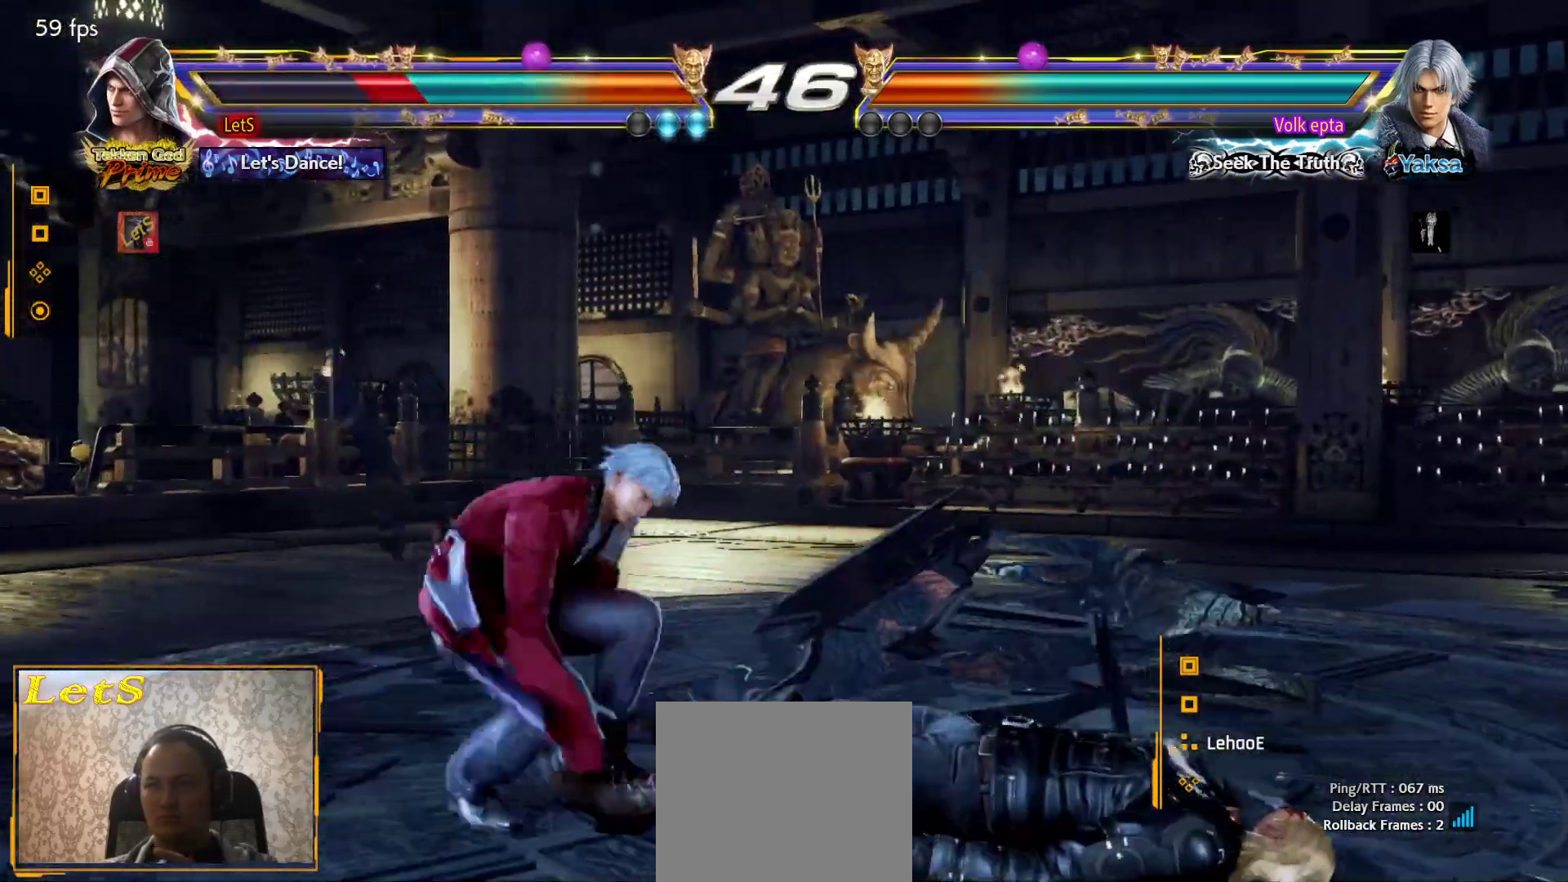
{"buttons": ["DPAD_DOWN"], "left_stick": "center", "right_stick": "center", "events": [[333, "DPAD_DOWN", "down"], [400, "CIRCLE", "down"], [500, "CIRCLE", "up"]]}
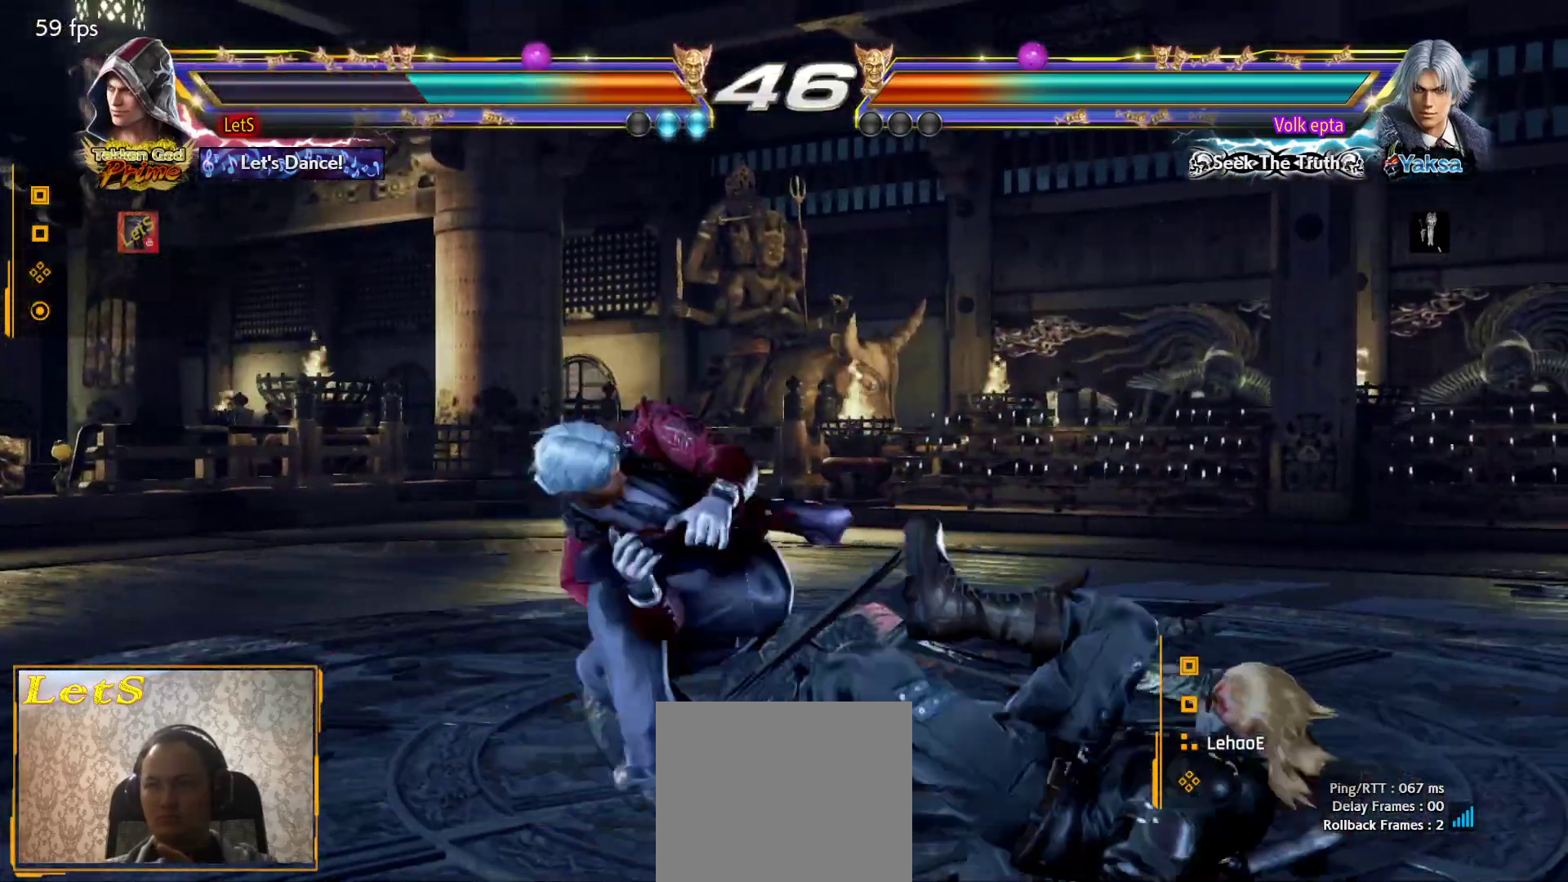
{"buttons": [], "left_stick": "center", "right_stick": "center", "events": [[33, "CIRCLE", "down"], [333, "CIRCLE", "up"], [400, "DPAD_DOWN", "up"]]}
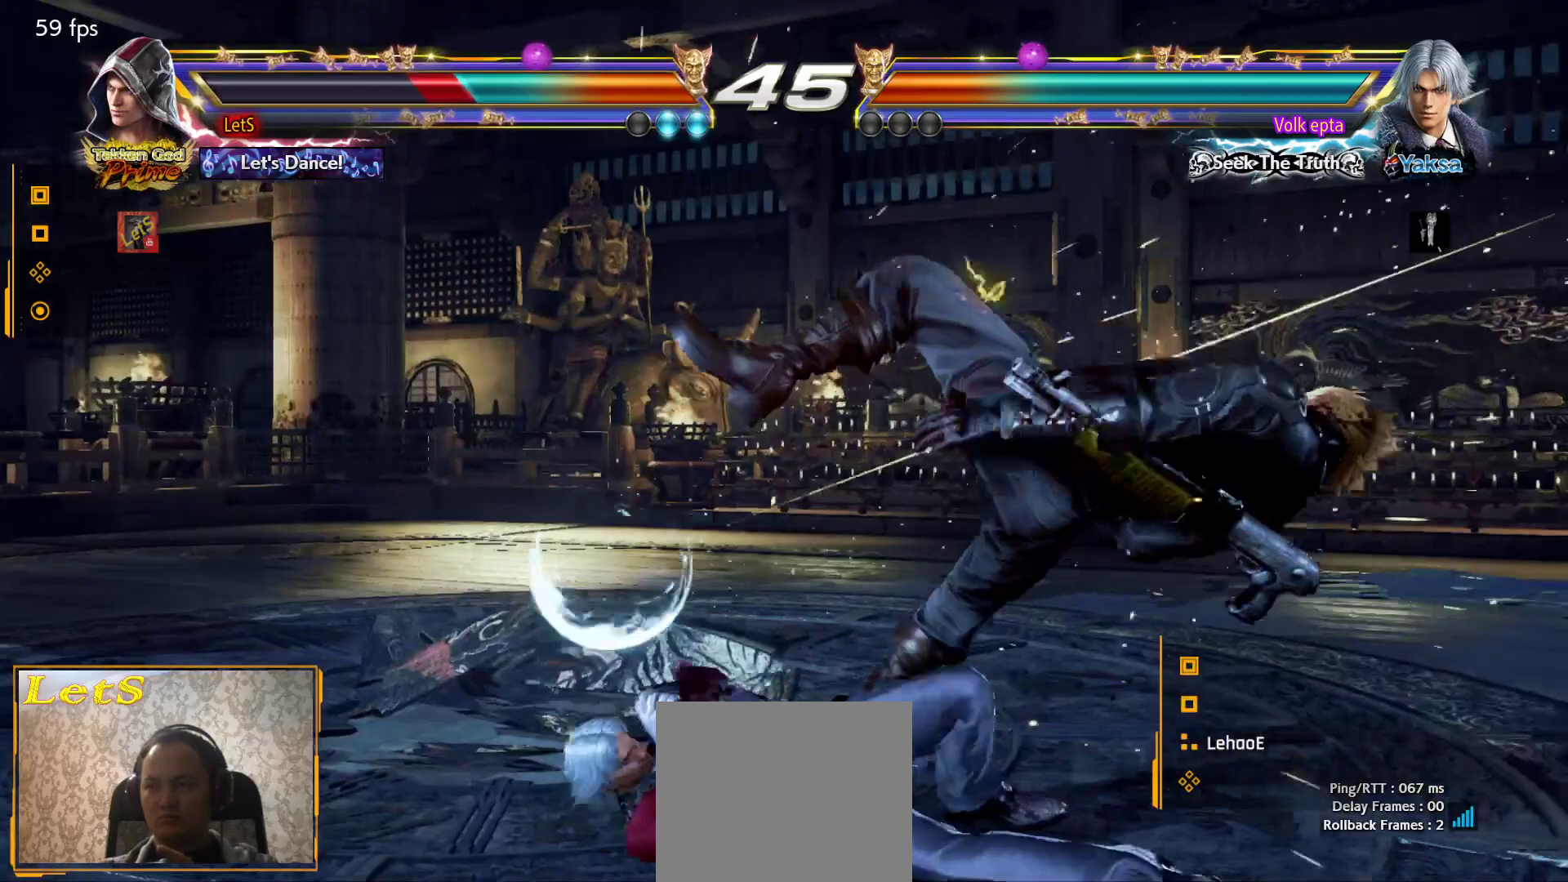
{"buttons": ["DPAD_UP"], "left_stick": "center", "right_stick": "center", "events": [[133, "DPAD_UP", "down"], [167, "CROSS", "down"], [200, "CROSS", "up"], [267, "CROSS", "down"], [367, "CROSS", "up"], [433, "CROSS", "down"], [500, "CROSS", "up"]]}
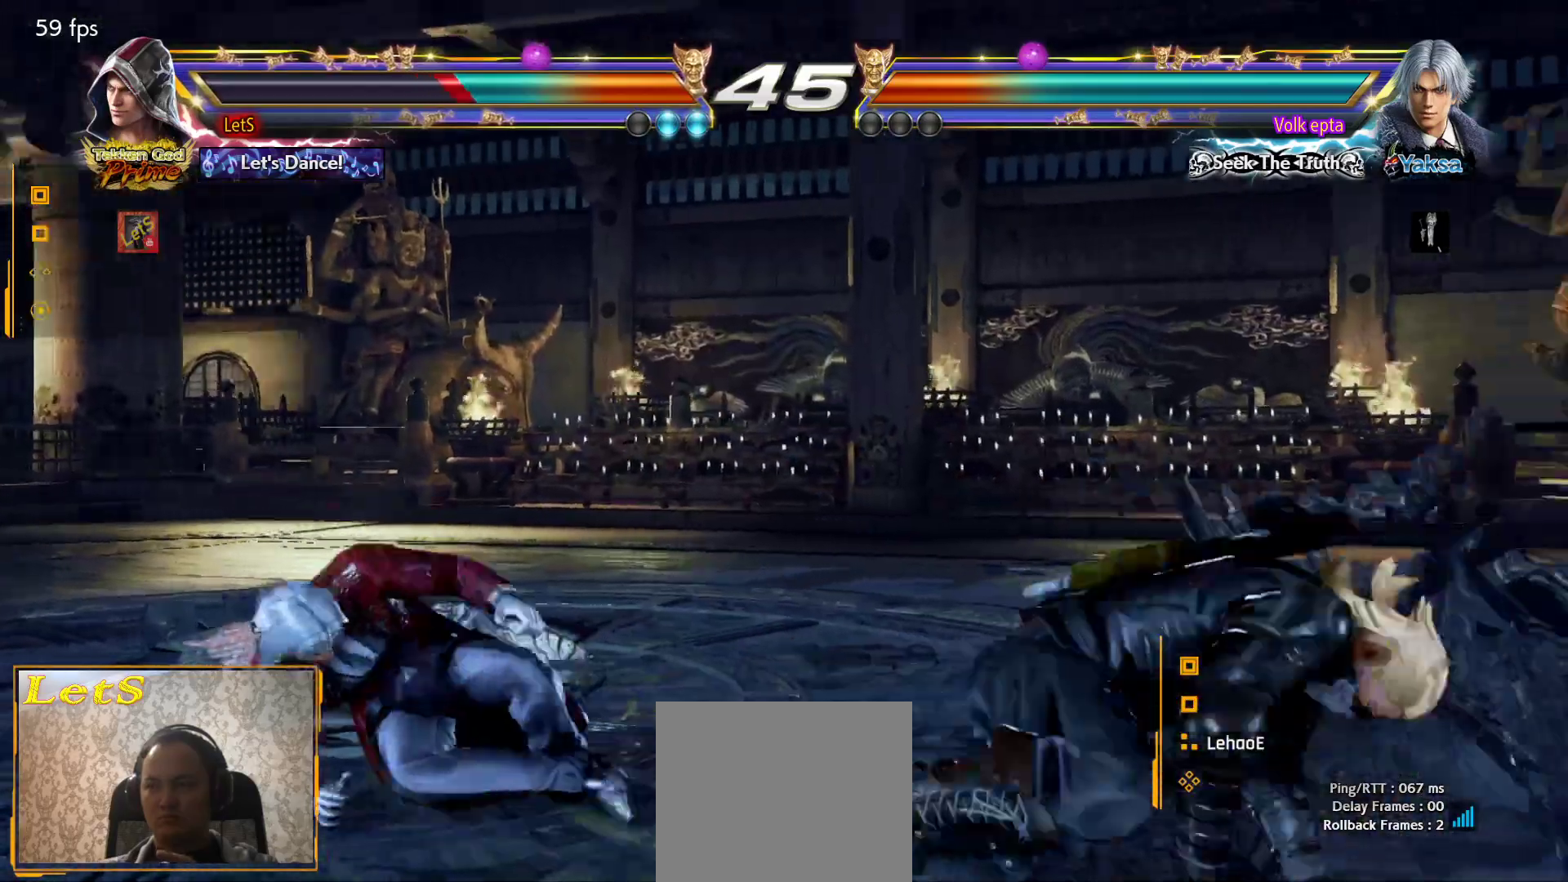
{"buttons": ["DPAD_LEFT"], "left_stick": "center", "right_stick": "center", "events": [[33, "DPAD_UP", "up"], [233, "CROSS", "down"], [300, "DPAD_LEFT", "down"], [333, "CROSS", "up"], [400, "SQUARE", "down"], [500, "SQUARE", "up"]]}
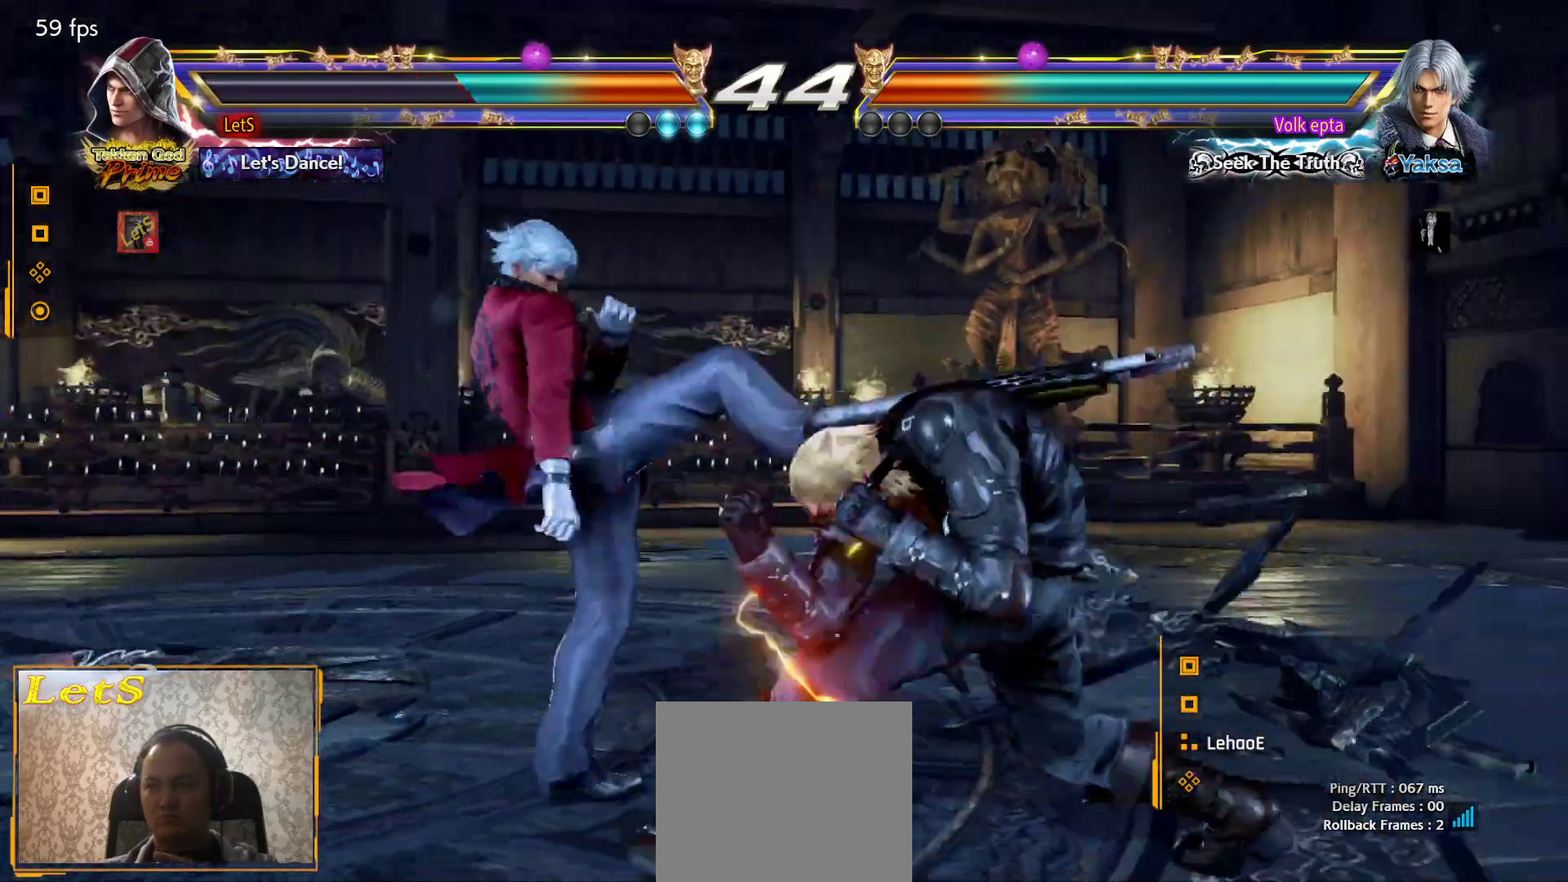
{"buttons": ["DPAD_RIGHT"], "left_stick": "center", "right_stick": "center", "events": [[67, "DPAD_LEFT", "up"], [67, "SQUARE", "down"], [167, "DPAD_RIGHT", "down"], [167, "SQUARE", "up"], [233, "SQUARE", "down"], [333, "SQUARE", "up"]]}
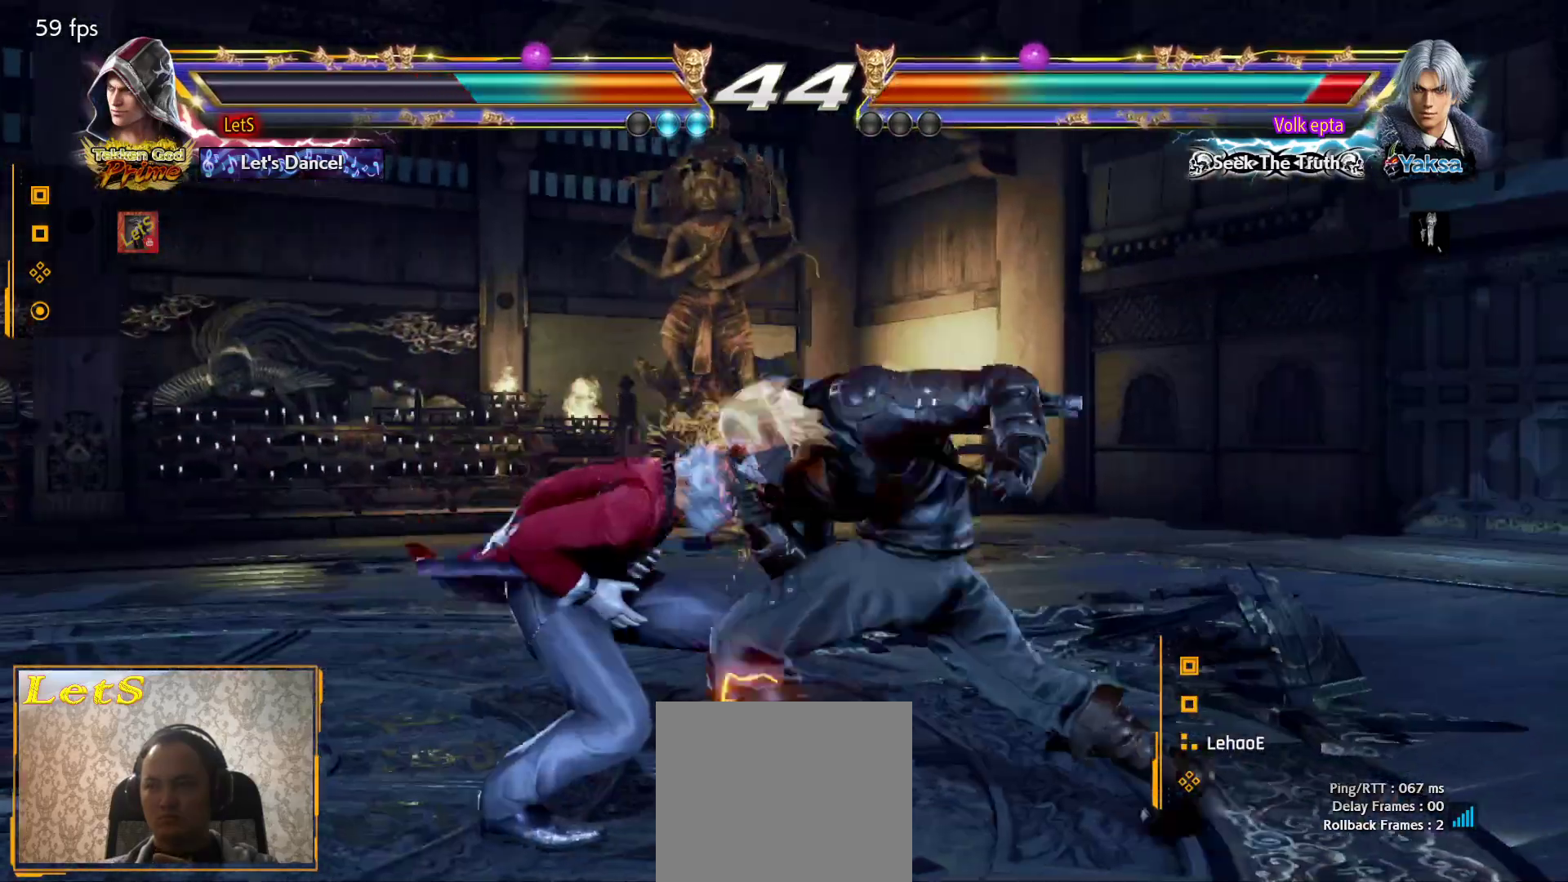
{"buttons": ["DPAD_LEFT"], "left_stick": "center", "right_stick": "center", "events": [[167, "DPAD_RIGHT", "up"], [367, "DPAD_LEFT", "down"], [433, "DPAD_LEFT", "up"], [500, "DPAD_LEFT", "down"]]}
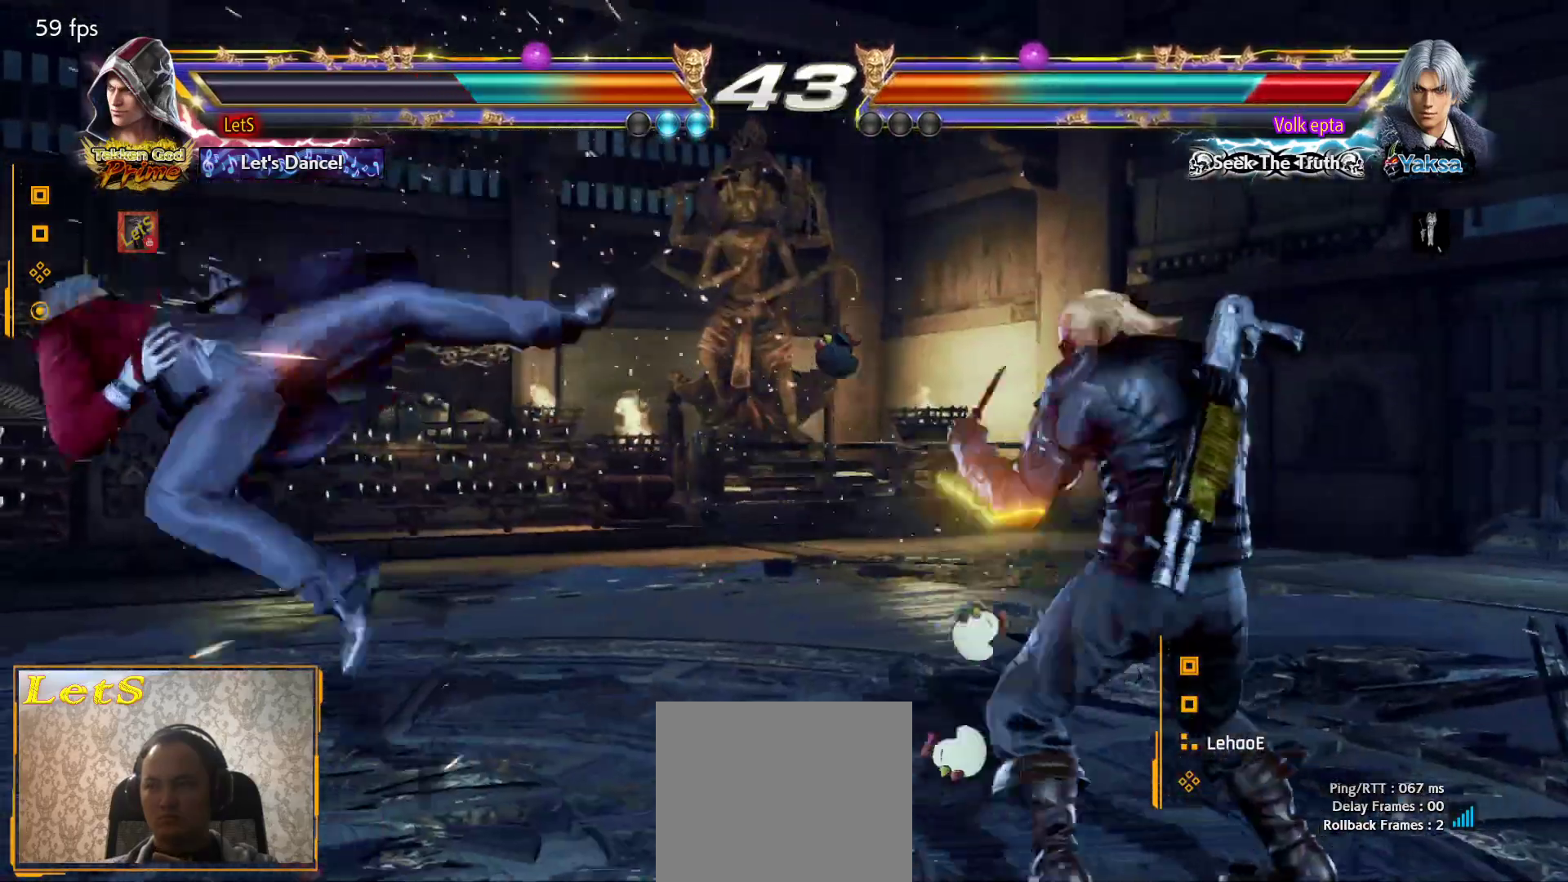
{"buttons": [], "left_stick": "center", "right_stick": "center", "events": [[67, "TRIANGLE", "down"], [200, "DPAD_LEFT", "up"], [200, "TRIANGLE", "up"]]}